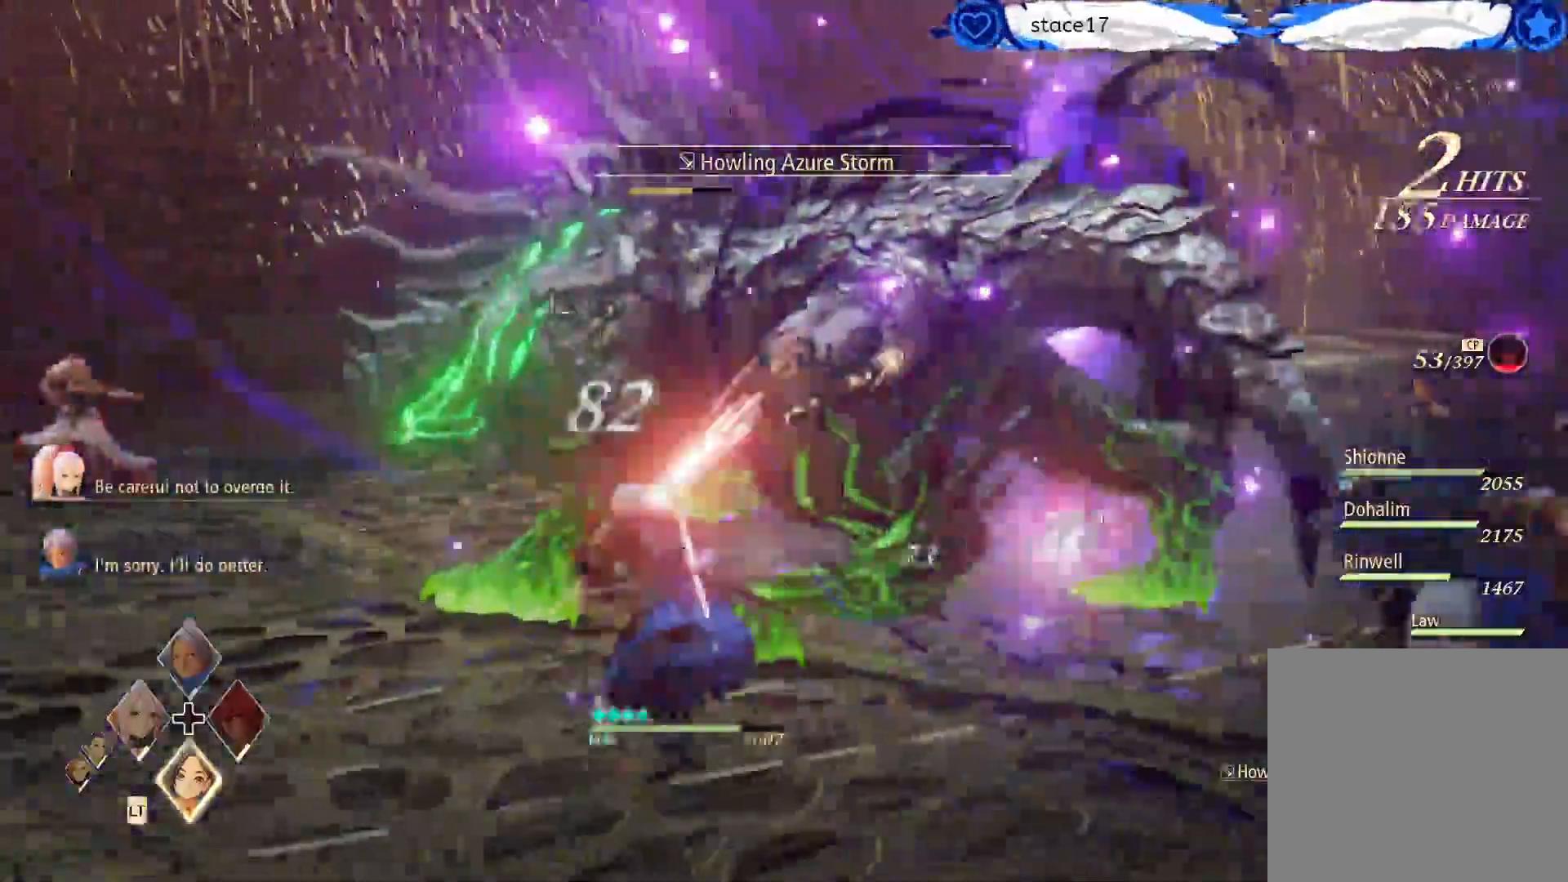
Gameplay with a controller (Xbox layout); each line is a JSON object with the inputs held at the frame after it. "events" lists button and stick changes between this image and that frame as [ms after this image, input, new state], when the widget could be followed in between.
{"buttons": [], "left_stick": "center", "right_stick": "center", "events": [[33, "left_stick", "center"], [133, "R1", "down"], [233, "R1", "up"], [350, "R1", "down"], [467, "R1", "up"]]}
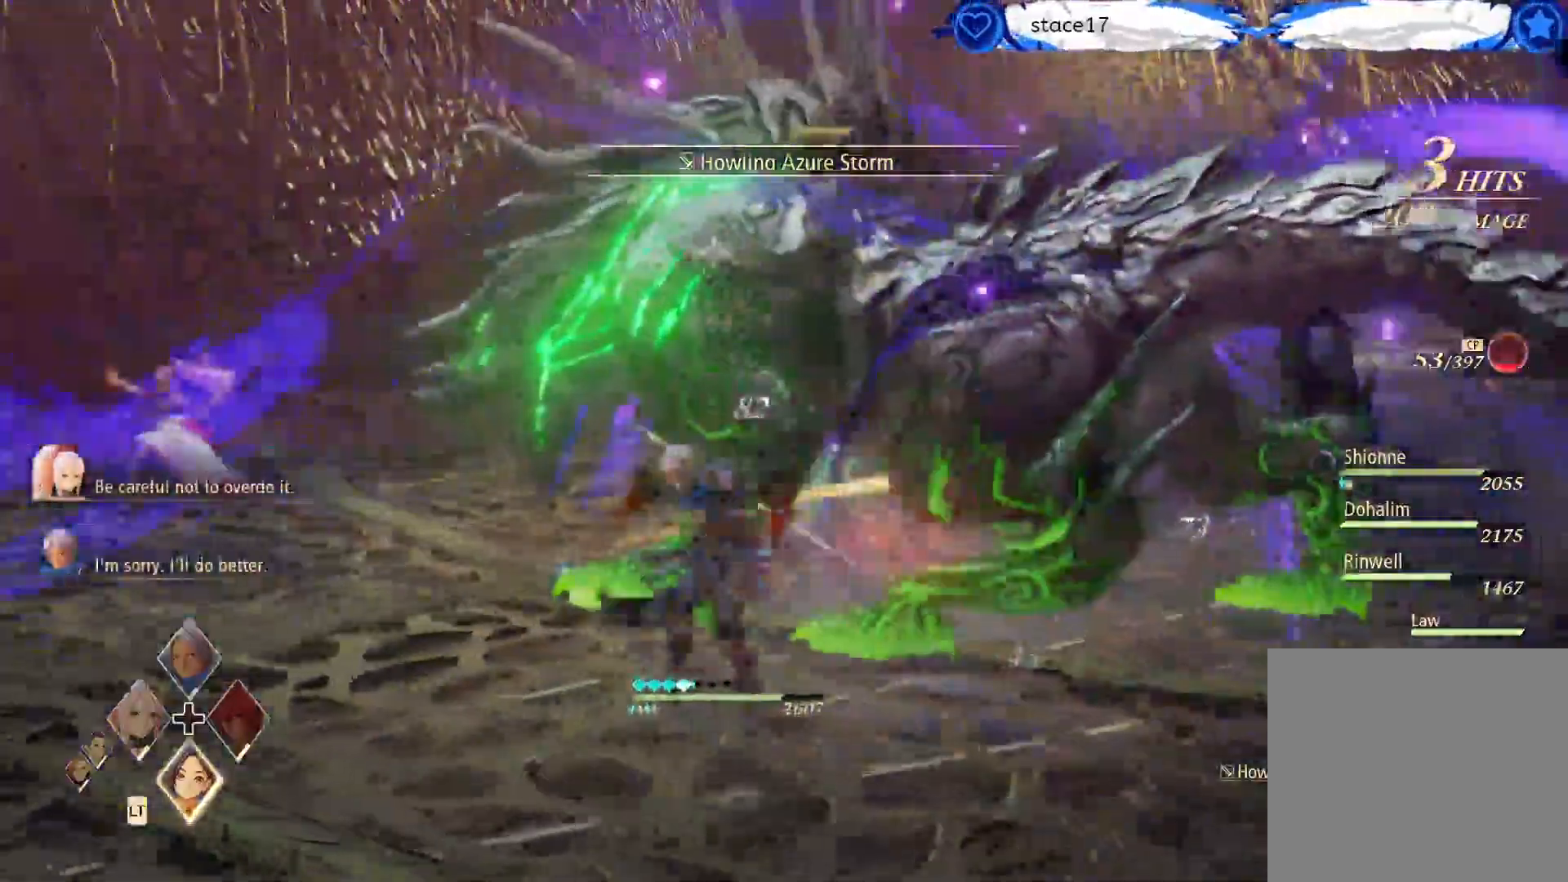
{"buttons": [], "left_stick": "center", "right_stick": "center", "events": [[83, "R1", "down"], [200, "R1", "up"], [300, "R1", "down"], [400, "R1", "up"]]}
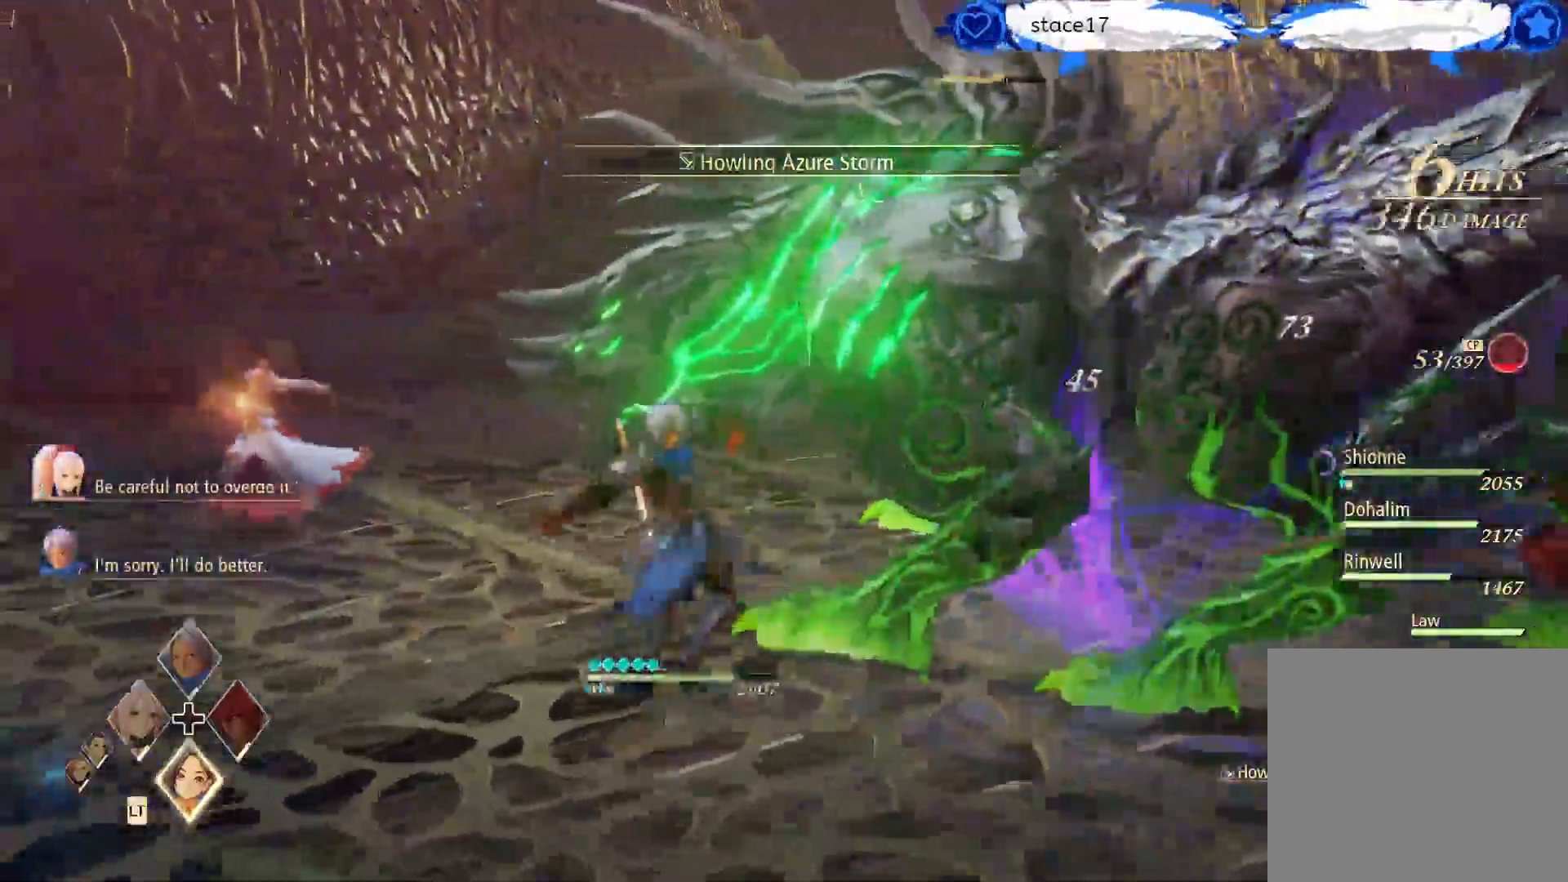
{"buttons": [], "left_stick": "center", "right_stick": "center", "events": [[17, "R1", "down"], [17, "left_stick", "right"], [150, "R1", "up"], [317, "left_stick", "center"]]}
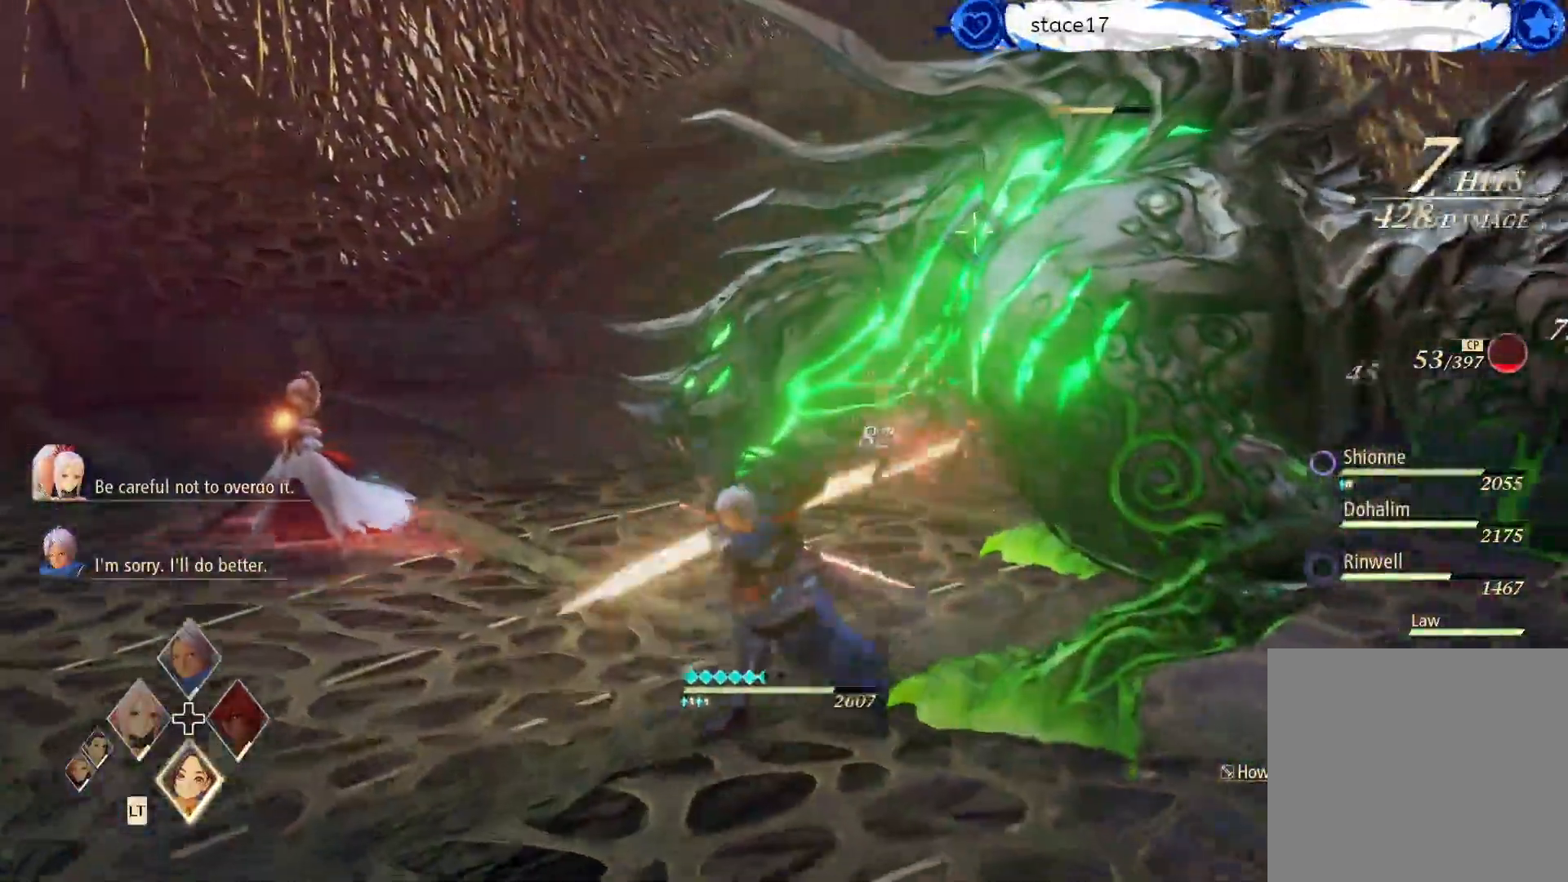
{"buttons": [], "left_stick": "center", "right_stick": "center", "events": [[17, "R1", "down"], [150, "R1", "up"]]}
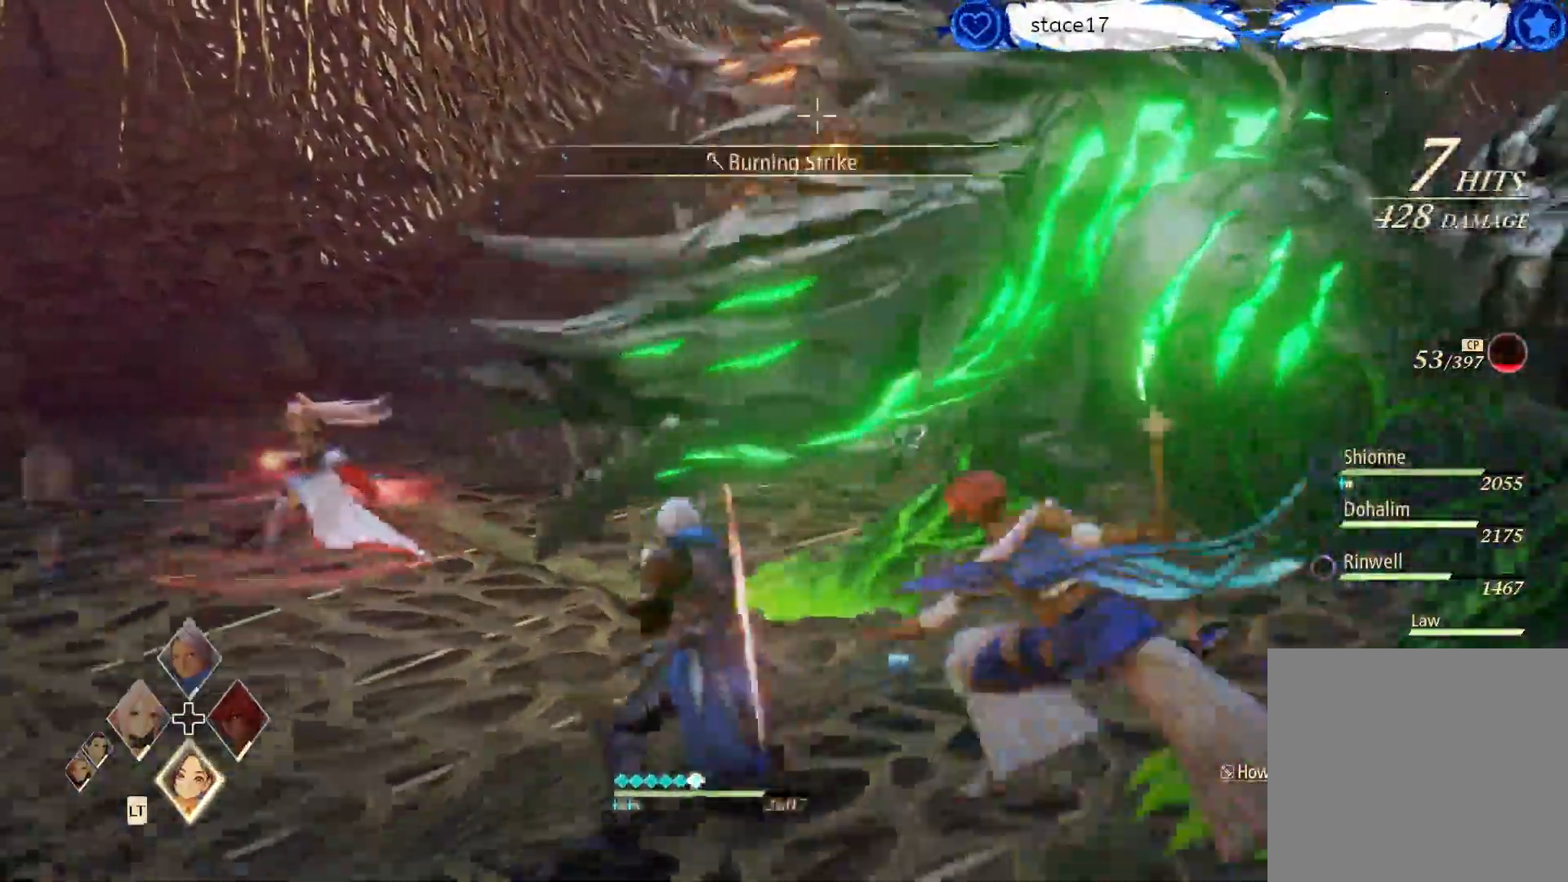
{"buttons": [], "left_stick": "left", "right_stick": "right", "events": [[50, "left_stick", "left"], [433, "right_stick", "right"]]}
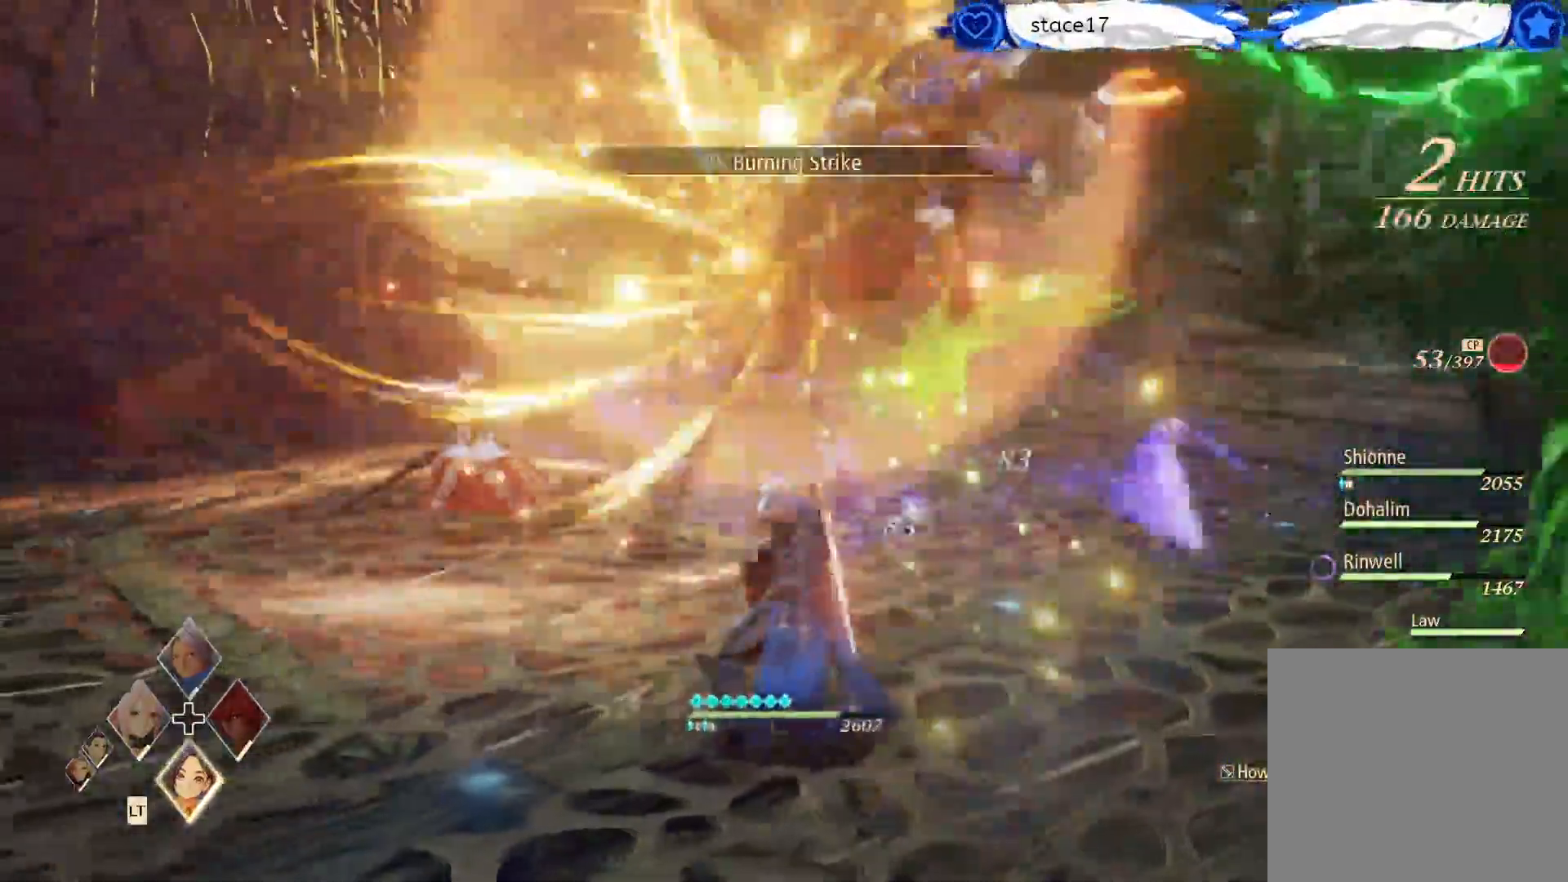
{"buttons": [], "left_stick": "up-left", "right_stick": "center", "events": [[333, "right_stick", "center"], [350, "R2", "down"], [500, "R2", "up"], [500, "left_stick", "up-left"]]}
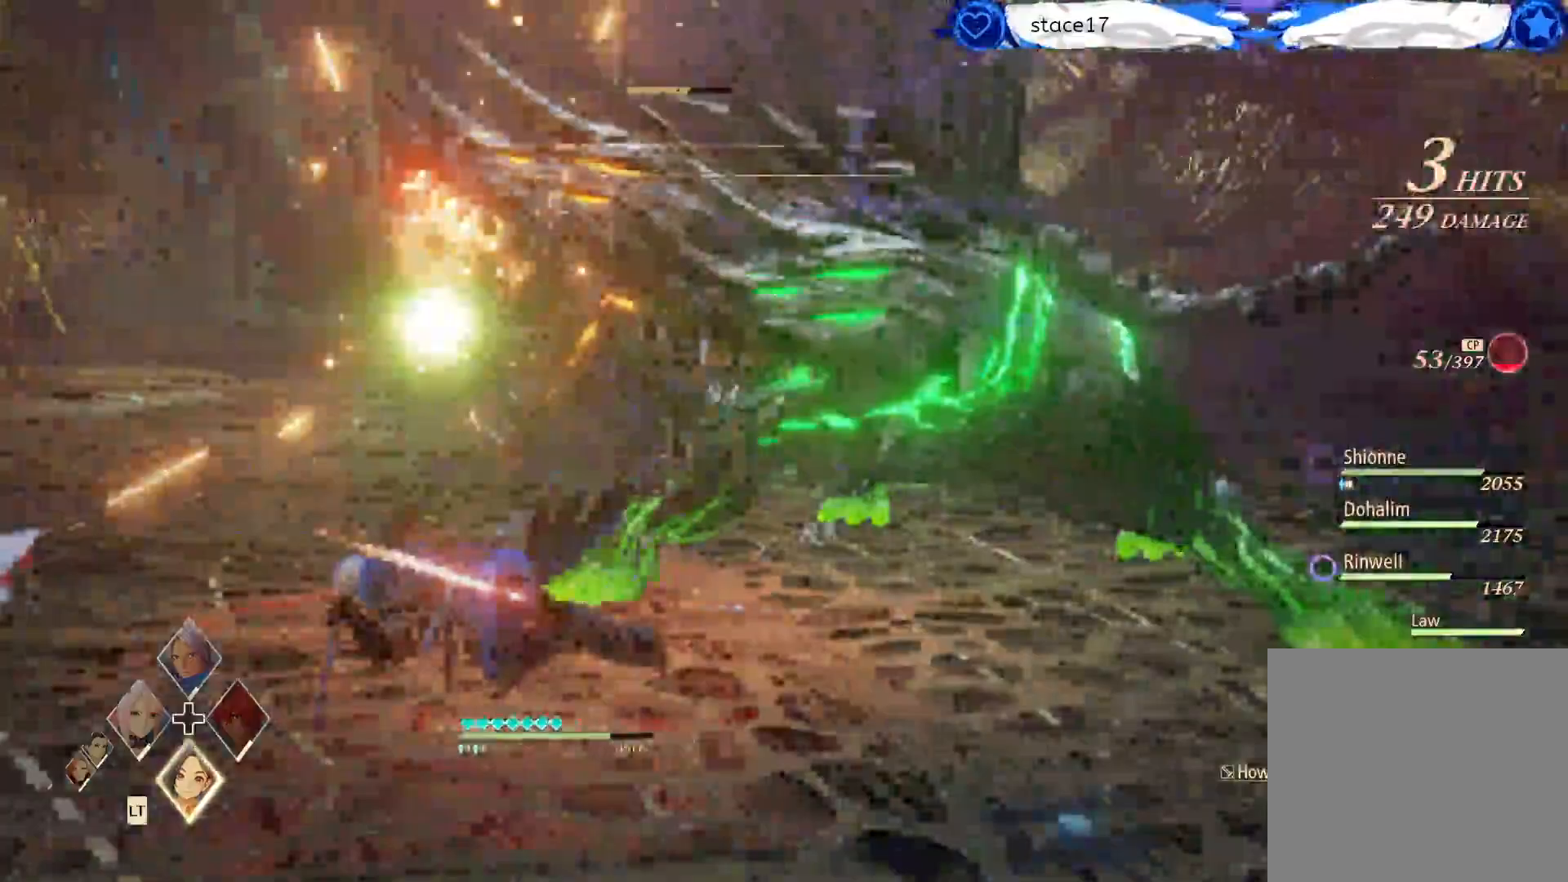
{"buttons": [], "left_stick": "up", "right_stick": "center", "events": [[317, "R2", "down"], [433, "R2", "up"], [483, "left_stick", "up"]]}
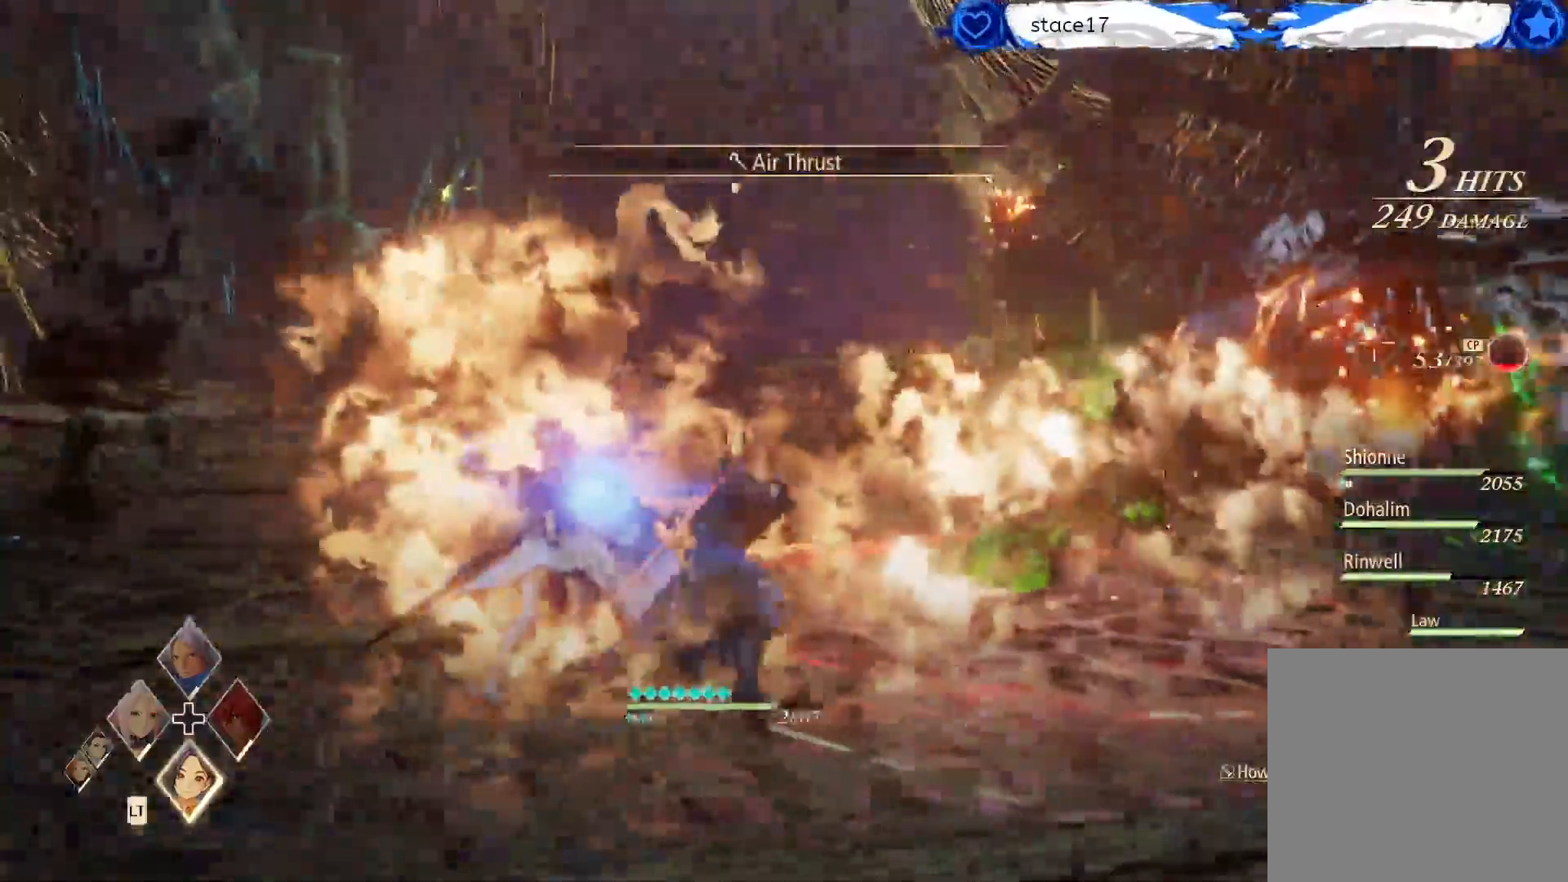
{"buttons": ["R1"], "left_stick": "up", "right_stick": "center", "events": [[17, "R2", "down"], [100, "R2", "up"], [267, "R1", "down"], [383, "R1", "up"], [467, "R1", "down"]]}
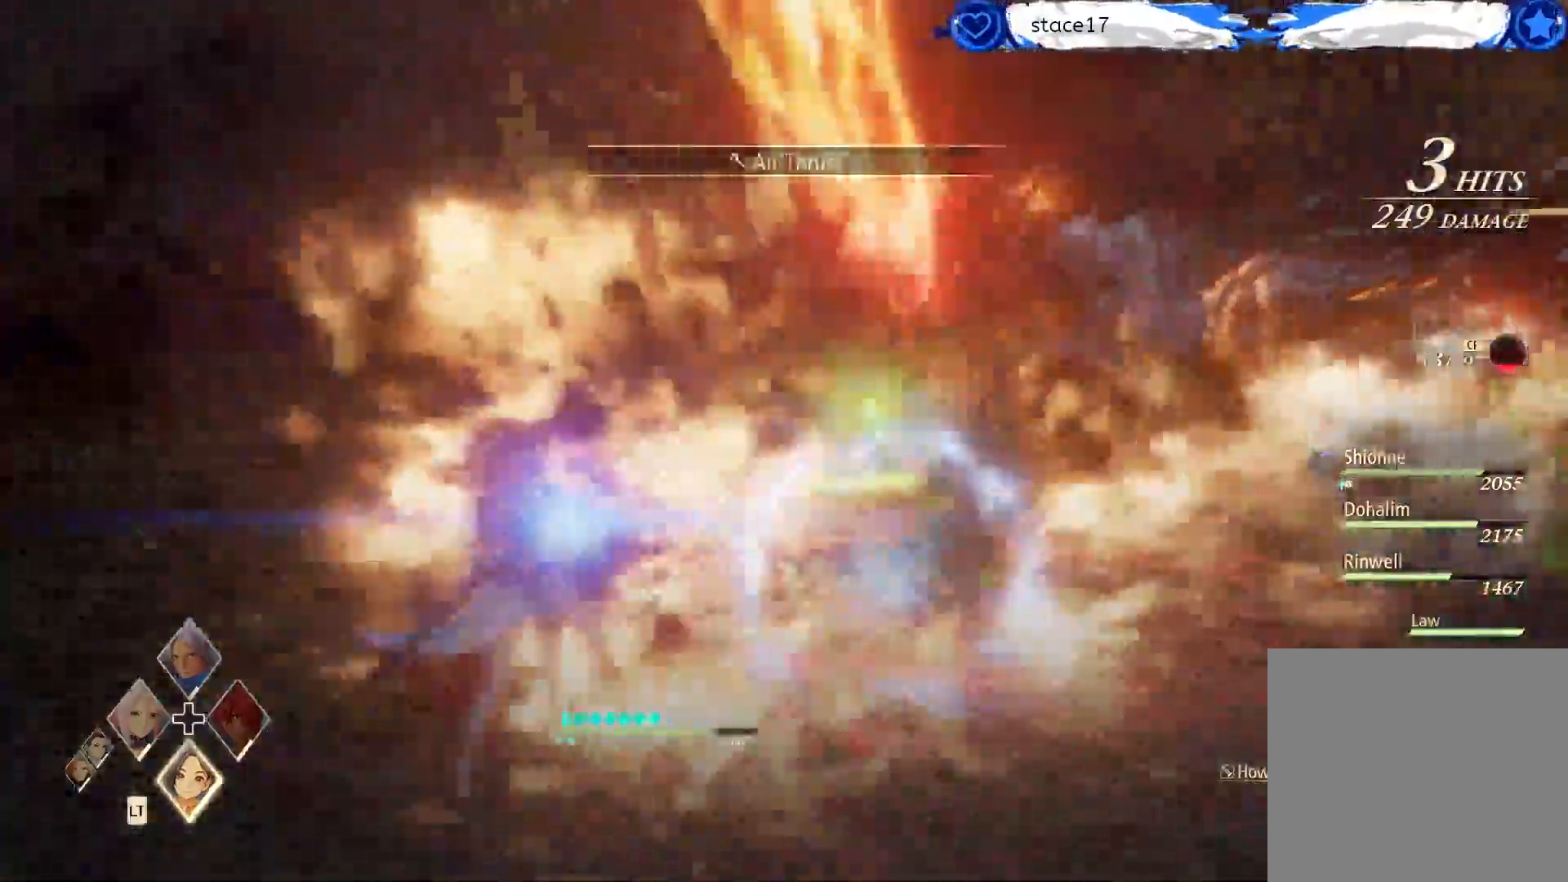
{"buttons": ["R2"], "left_stick": "up", "right_stick": "center", "events": [[67, "R1", "up"], [133, "R1", "down"], [250, "R1", "up"], [483, "R2", "down"]]}
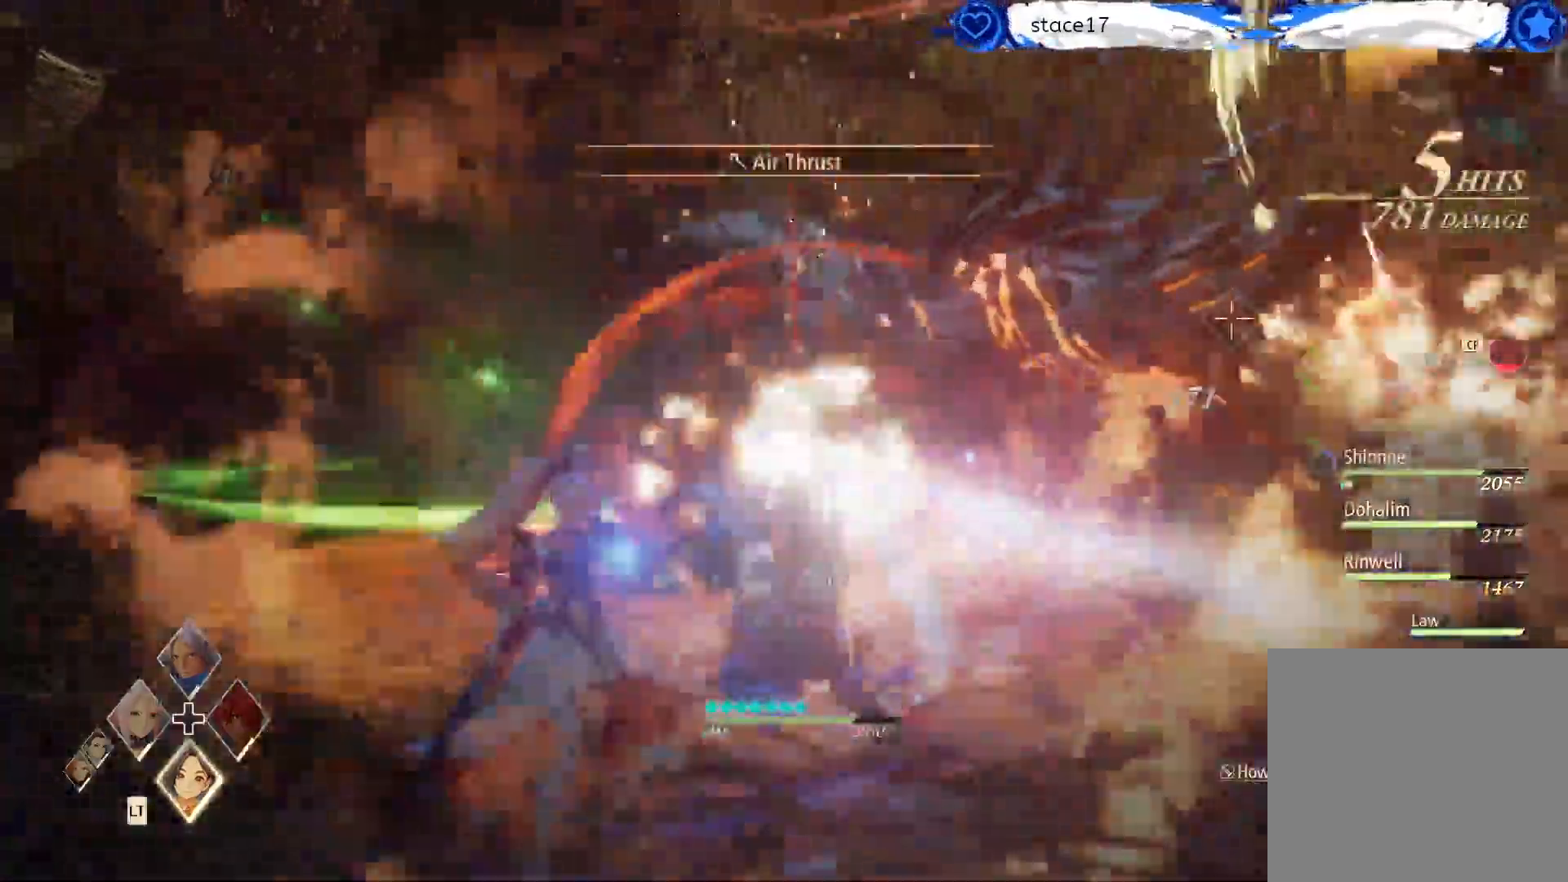
{"buttons": [], "left_stick": "up", "right_stick": "center", "events": [[50, "left_stick", "up-left"], [133, "R2", "up"], [350, "left_stick", "up"]]}
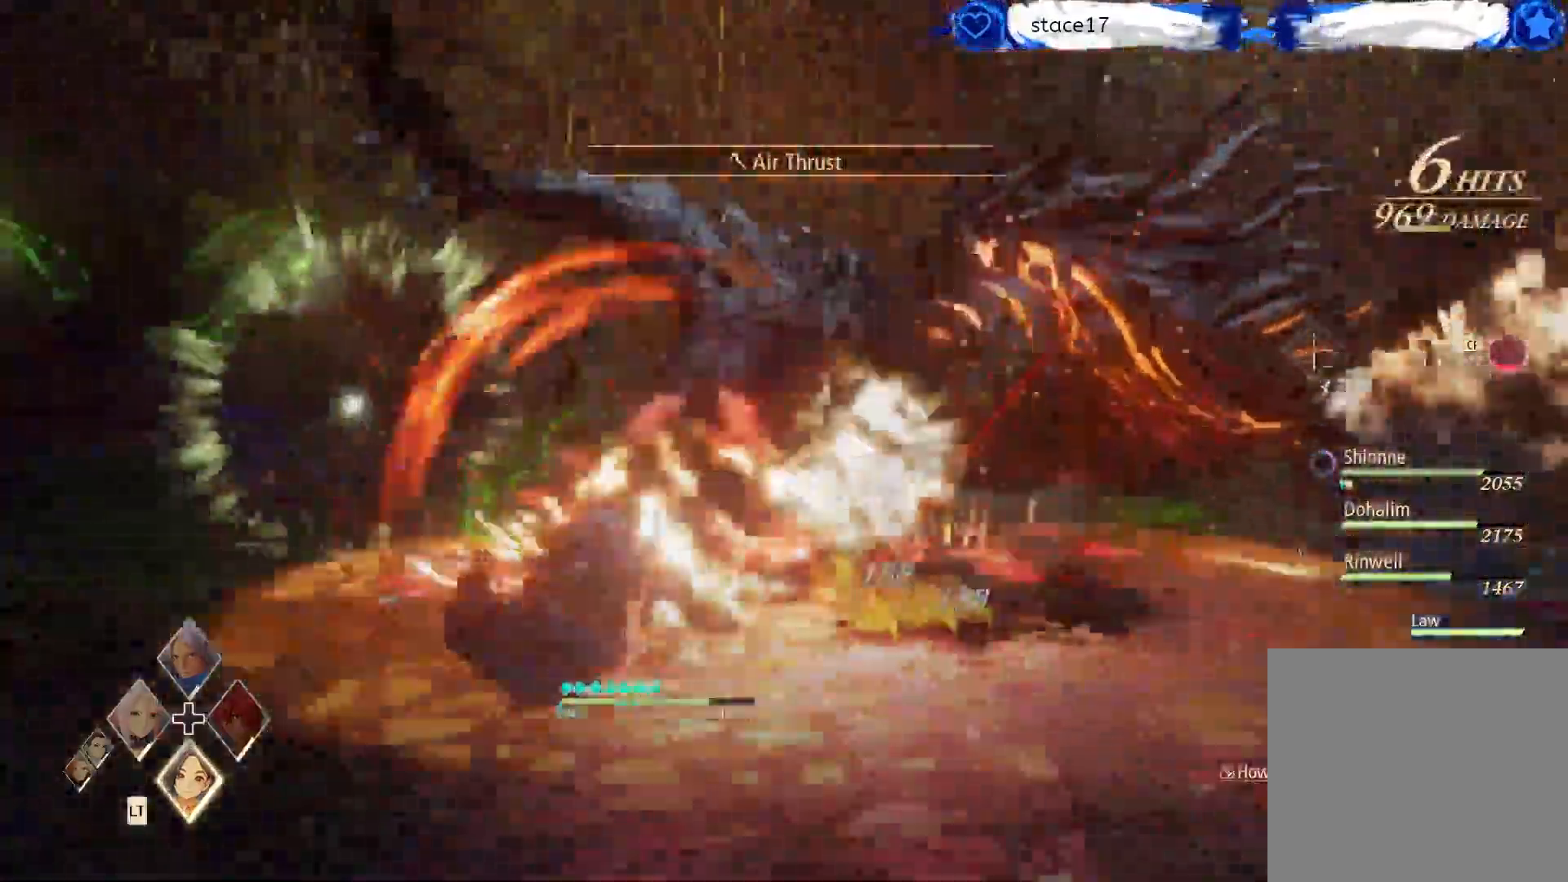
{"buttons": [], "left_stick": "up", "right_stick": "center", "events": [[33, "left_stick", "center"], [167, "left_stick", "up"]]}
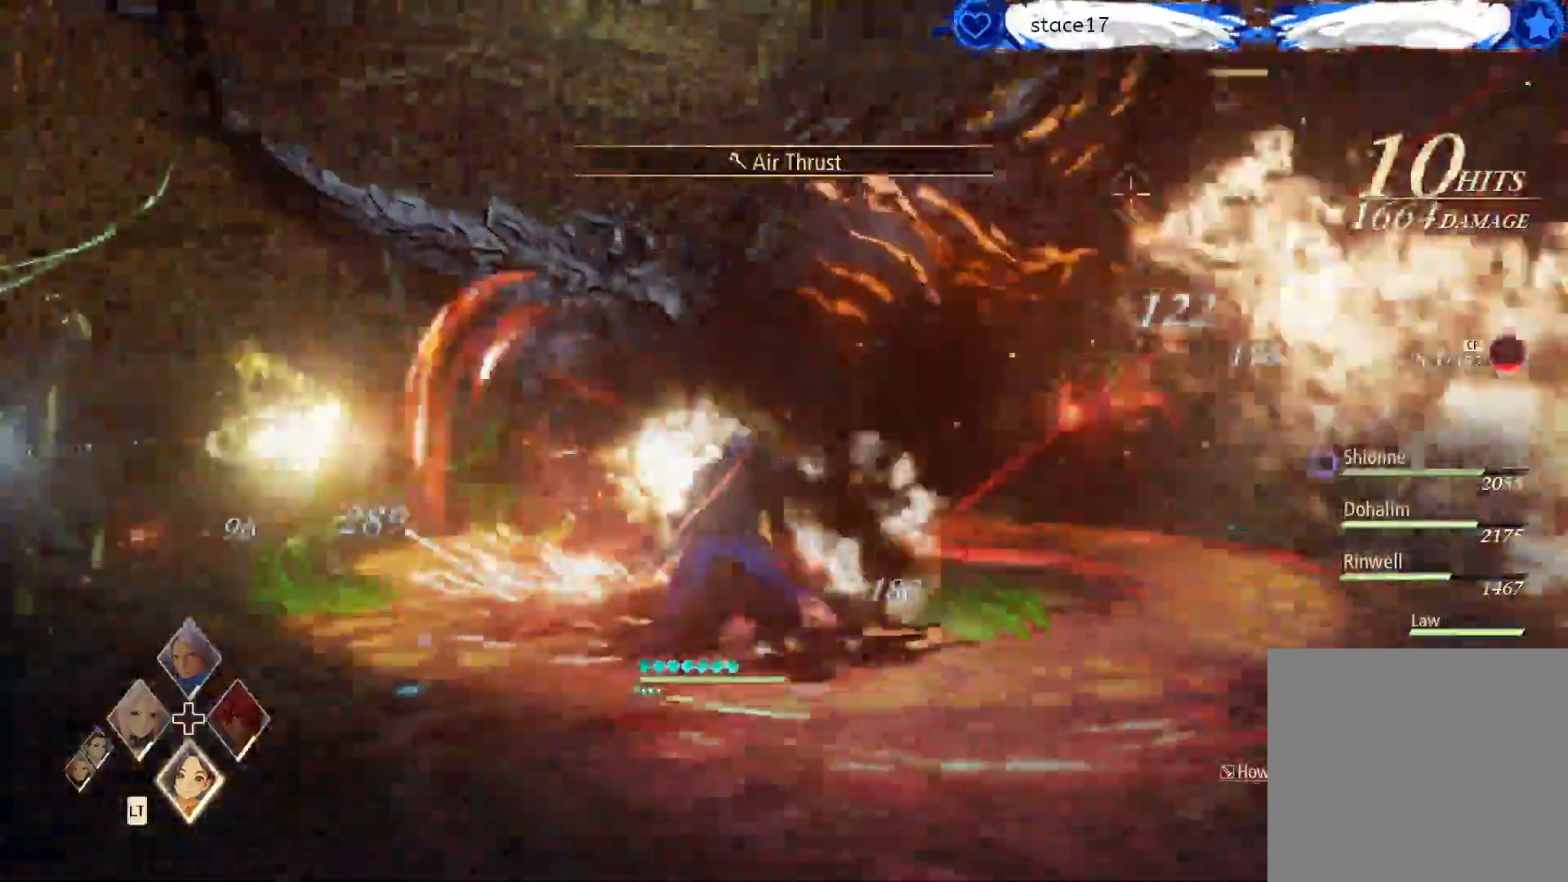
{"buttons": ["R1"], "left_stick": "center", "right_stick": "center", "events": [[17, "R2", "down"], [167, "R2", "up"], [217, "R1", "down"], [250, "left_stick", "center"], [350, "R1", "up"], [483, "R1", "down"]]}
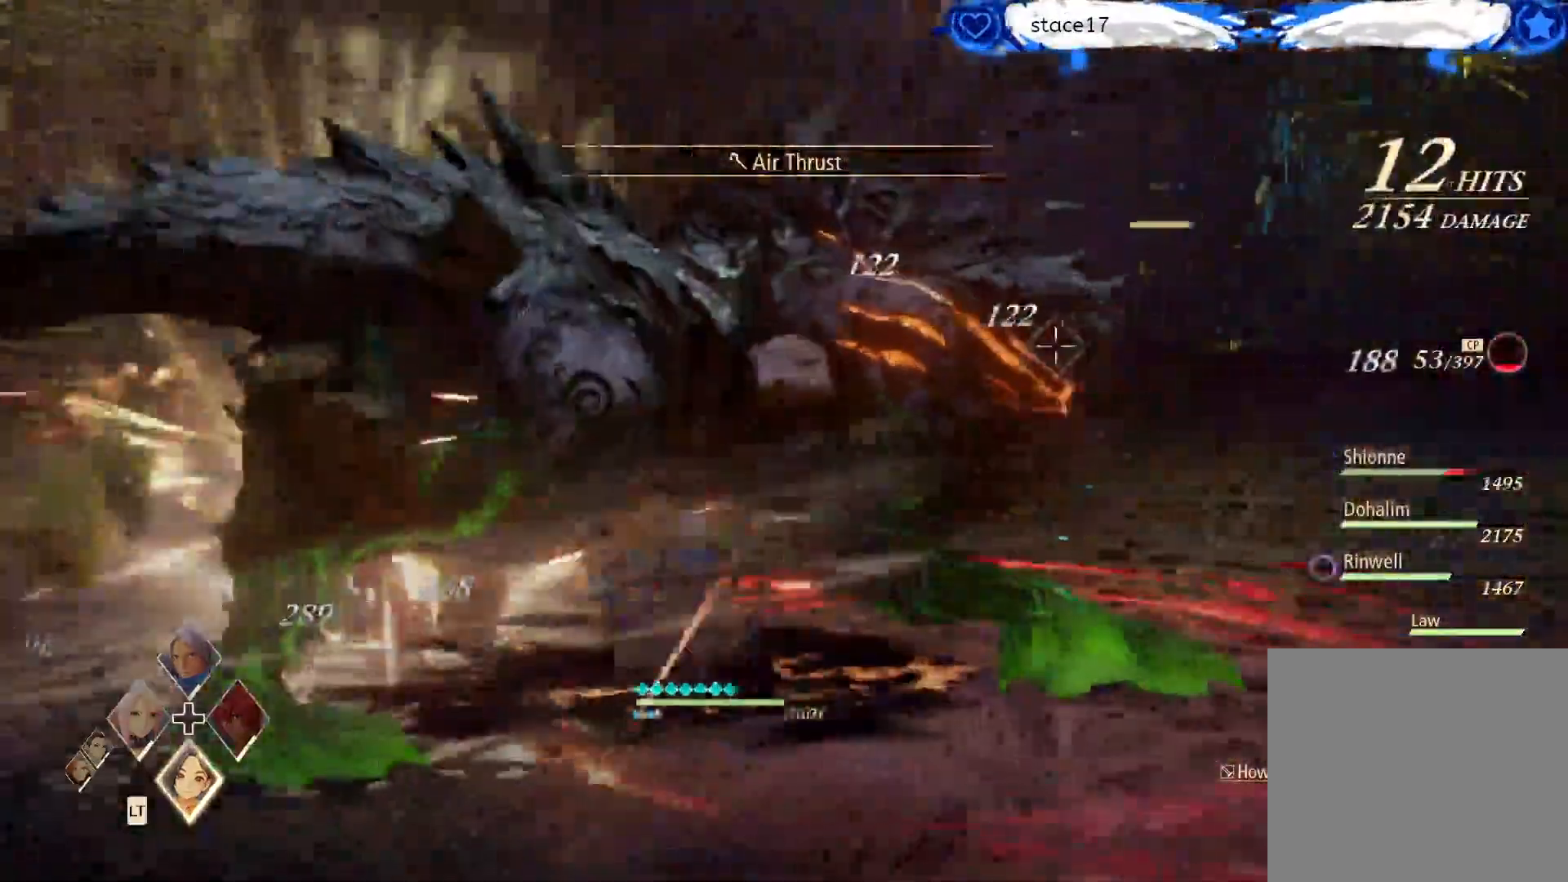
{"buttons": [], "left_stick": "center", "right_stick": "center", "events": [[67, "R1", "up"], [183, "R1", "down"], [283, "R1", "up"], [400, "R1", "down"], [500, "R1", "up"]]}
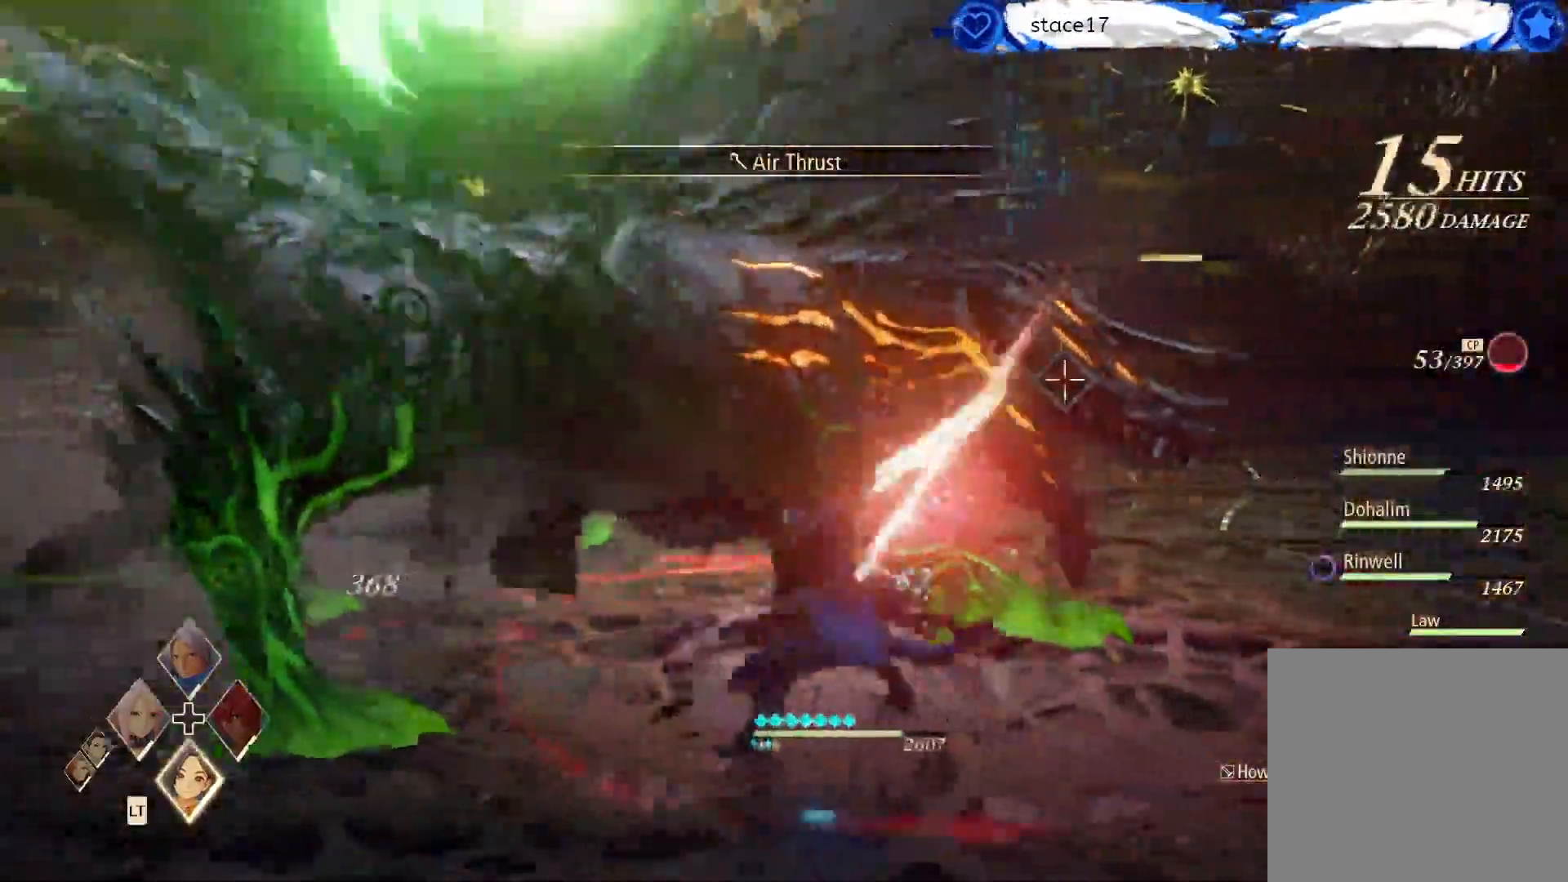
{"buttons": [], "left_stick": "center", "right_stick": "center", "events": [[133, "R1", "down"], [233, "R1", "up"], [333, "R1", "down"], [433, "R1", "up"]]}
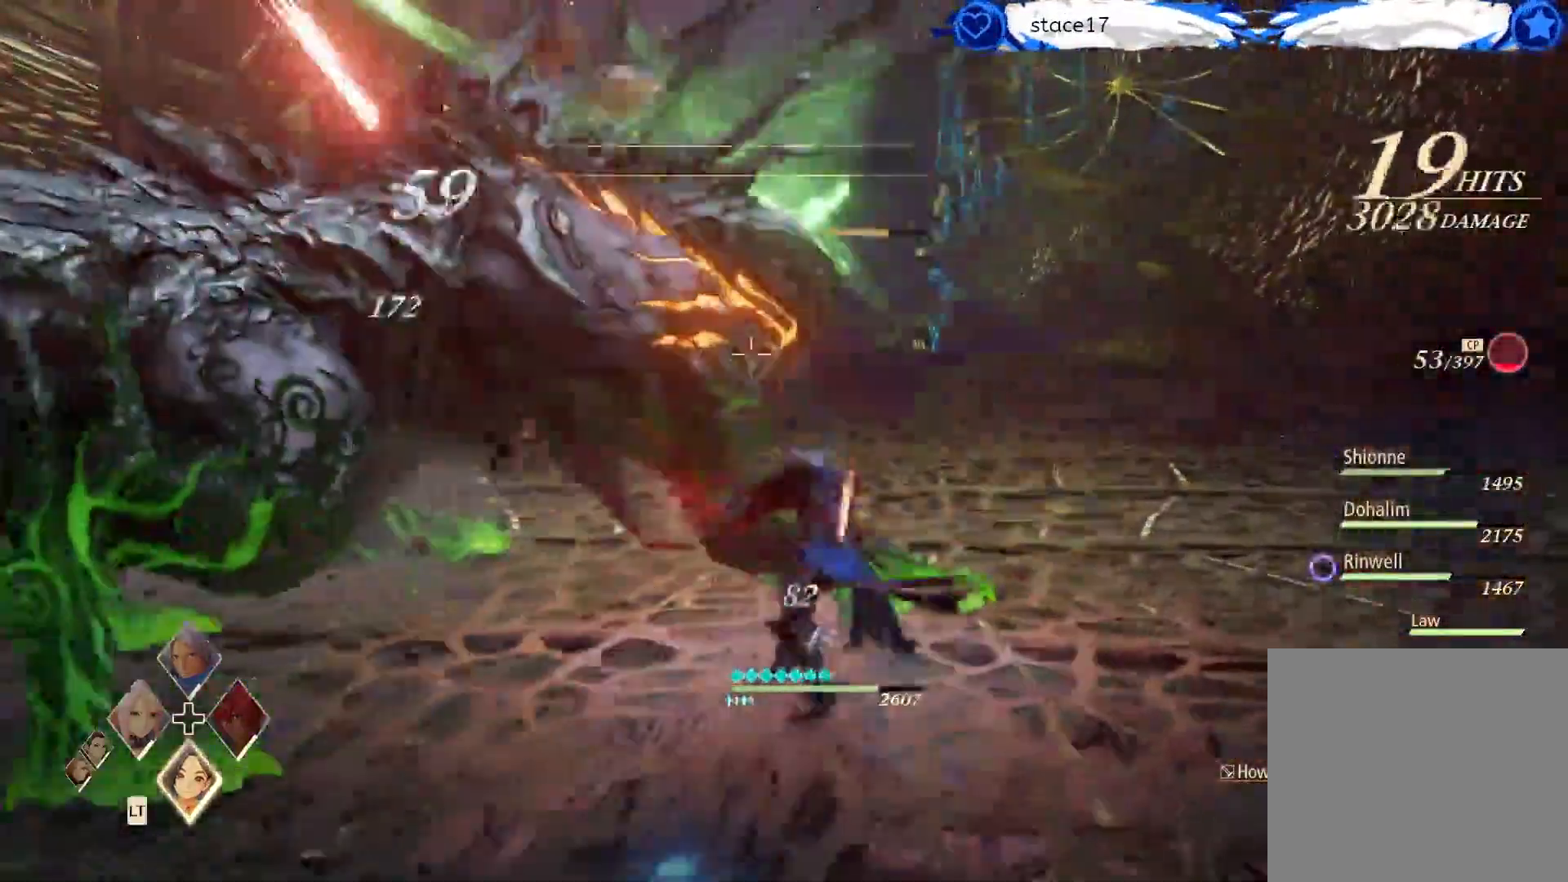
{"buttons": [], "left_stick": "center", "right_stick": "center", "events": [[33, "R1", "down"], [167, "R1", "up"]]}
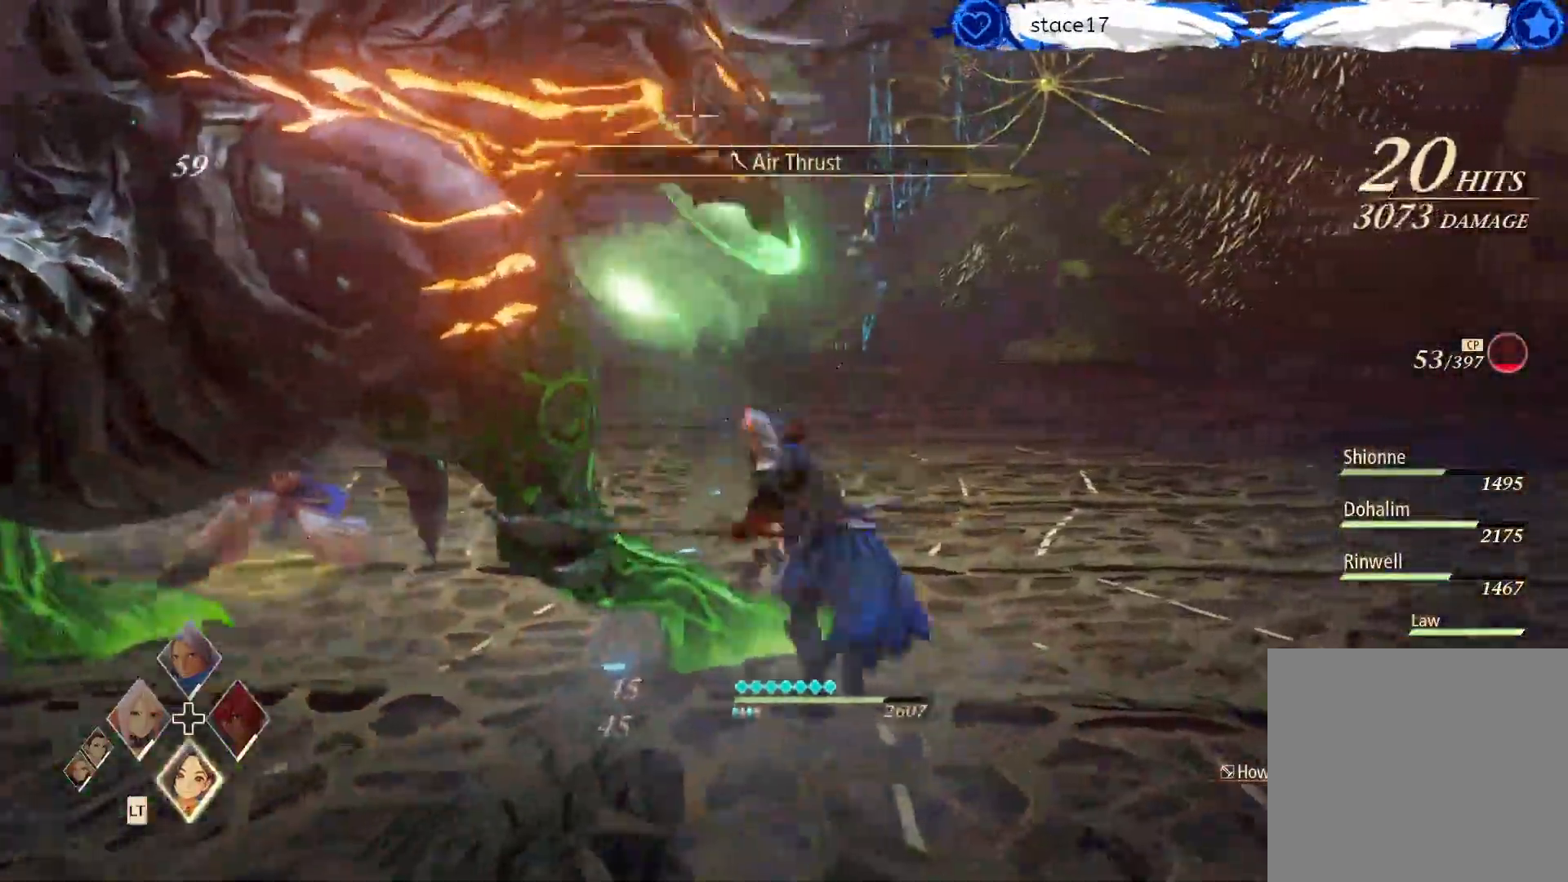
{"buttons": [], "left_stick": "up-left", "right_stick": "center", "events": [[17, "left_stick", "up"], [400, "left_stick", "up-left"]]}
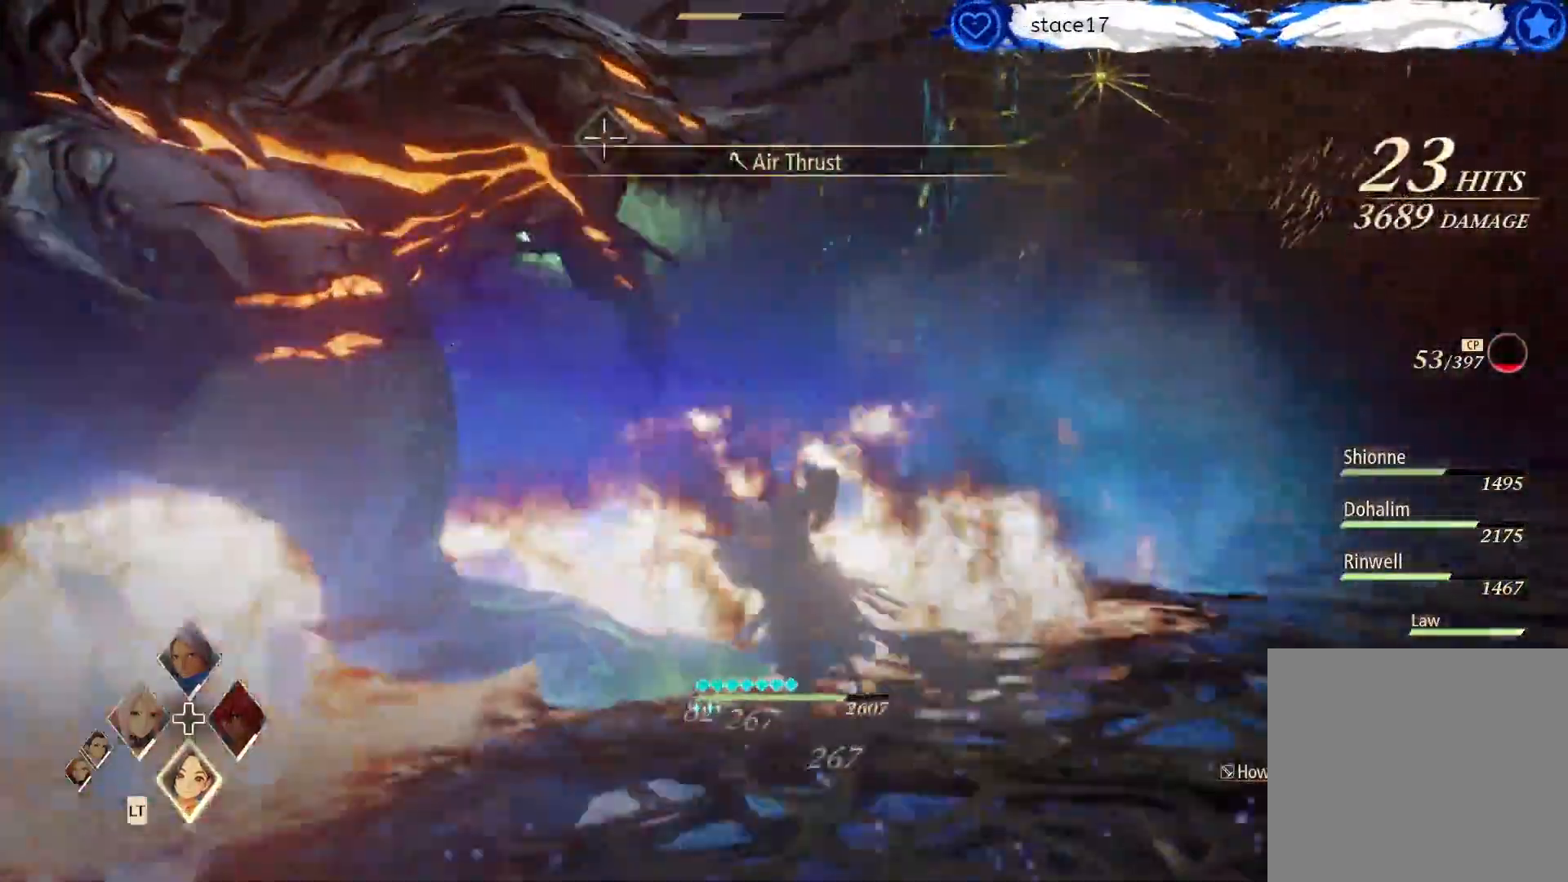
{"buttons": ["R1"], "left_stick": "center", "right_stick": "center", "events": [[100, "left_stick", "down-left"], [250, "R1", "down"], [350, "R1", "up"], [433, "left_stick", "center"], [467, "R1", "down"]]}
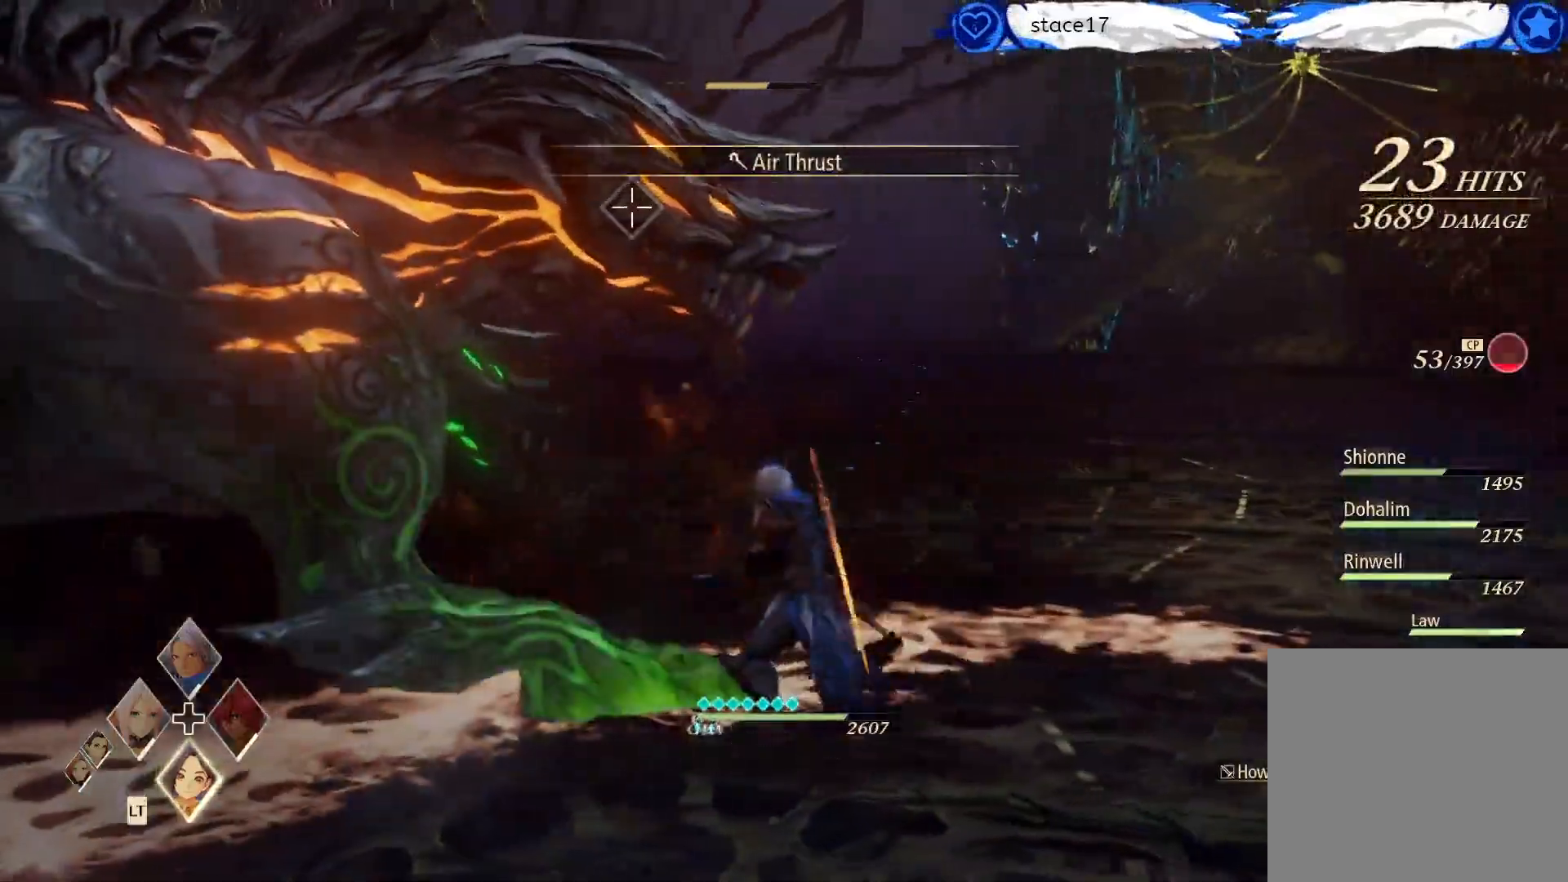
{"buttons": [], "left_stick": "center", "right_stick": "center", "events": [[83, "R1", "up"], [217, "A", "down"], [350, "A", "up"], [417, "A", "down"], [483, "A", "up"]]}
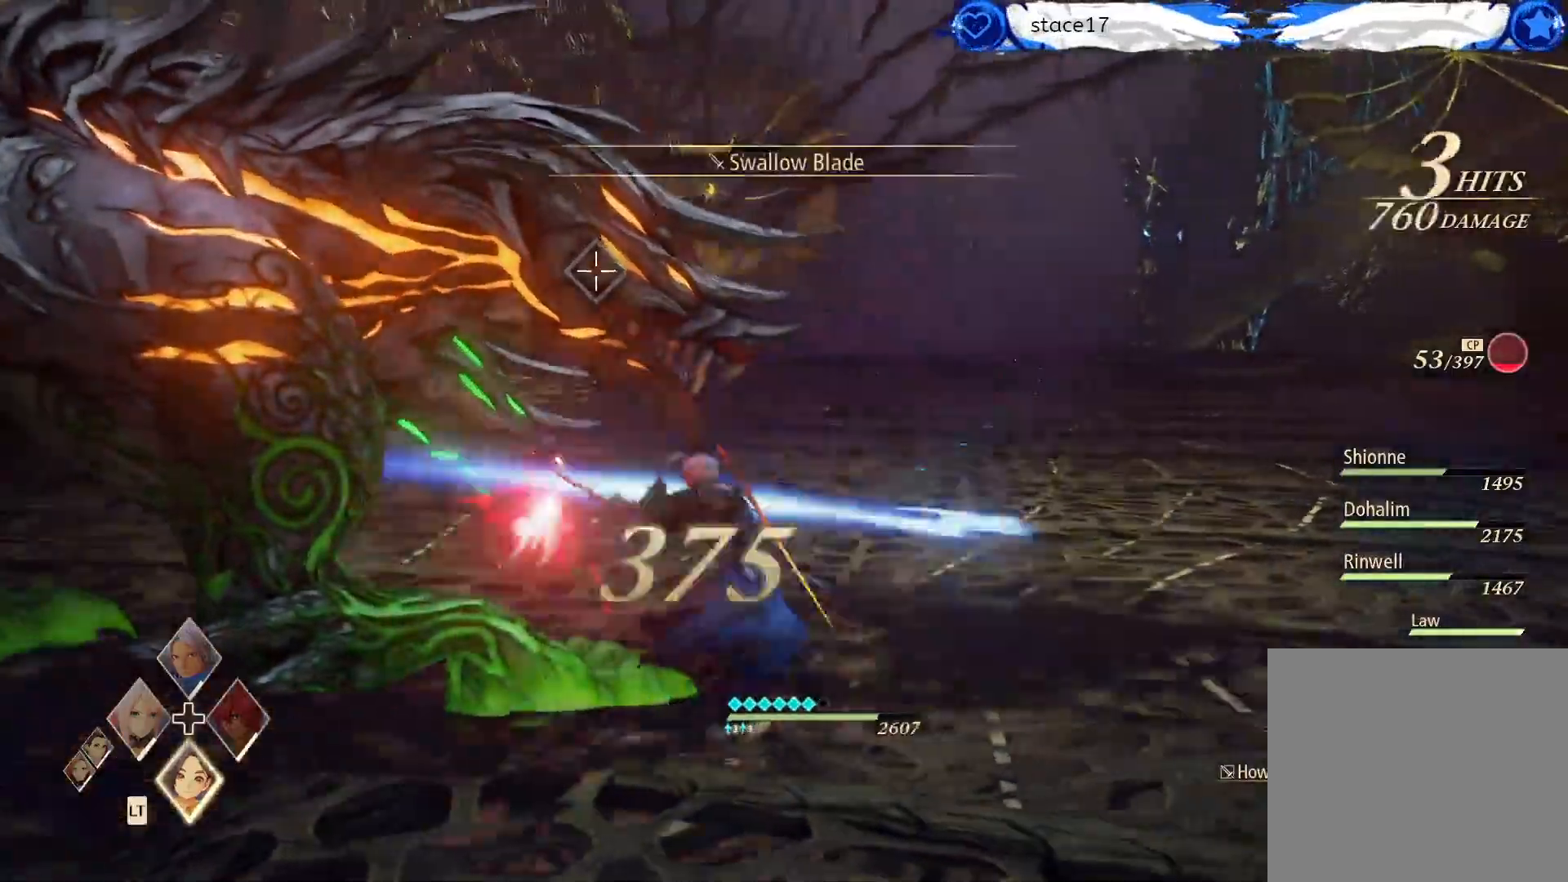
{"buttons": [], "left_stick": "center", "right_stick": "center", "events": [[117, "A", "down"], [233, "A", "up"], [300, "A", "down"], [433, "A", "up"]]}
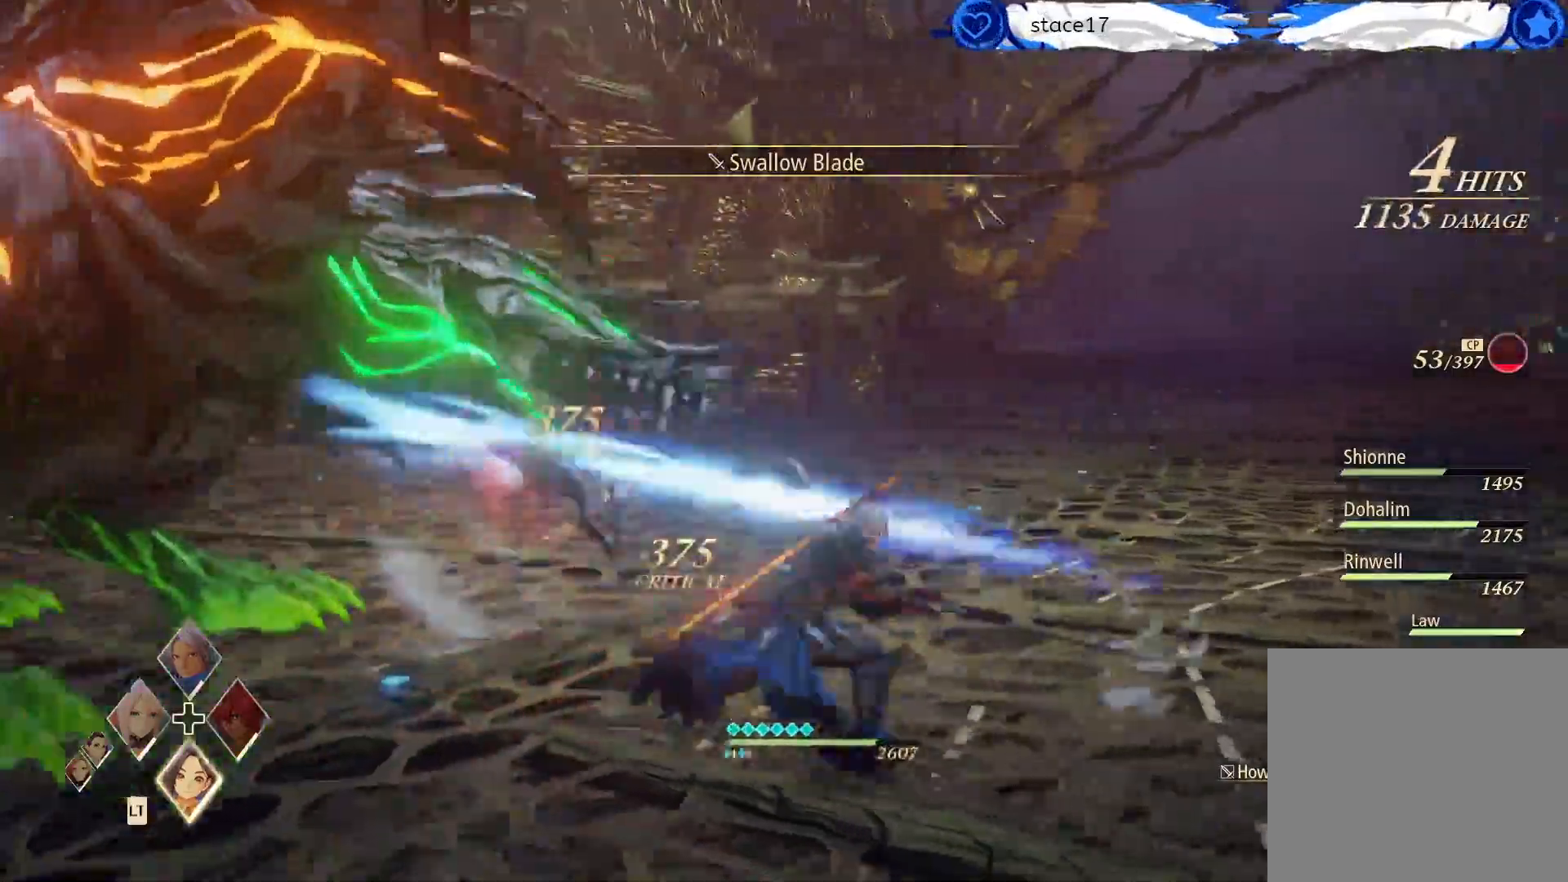
{"buttons": [], "left_stick": "up", "right_stick": "center", "events": [[200, "left_stick", "up"]]}
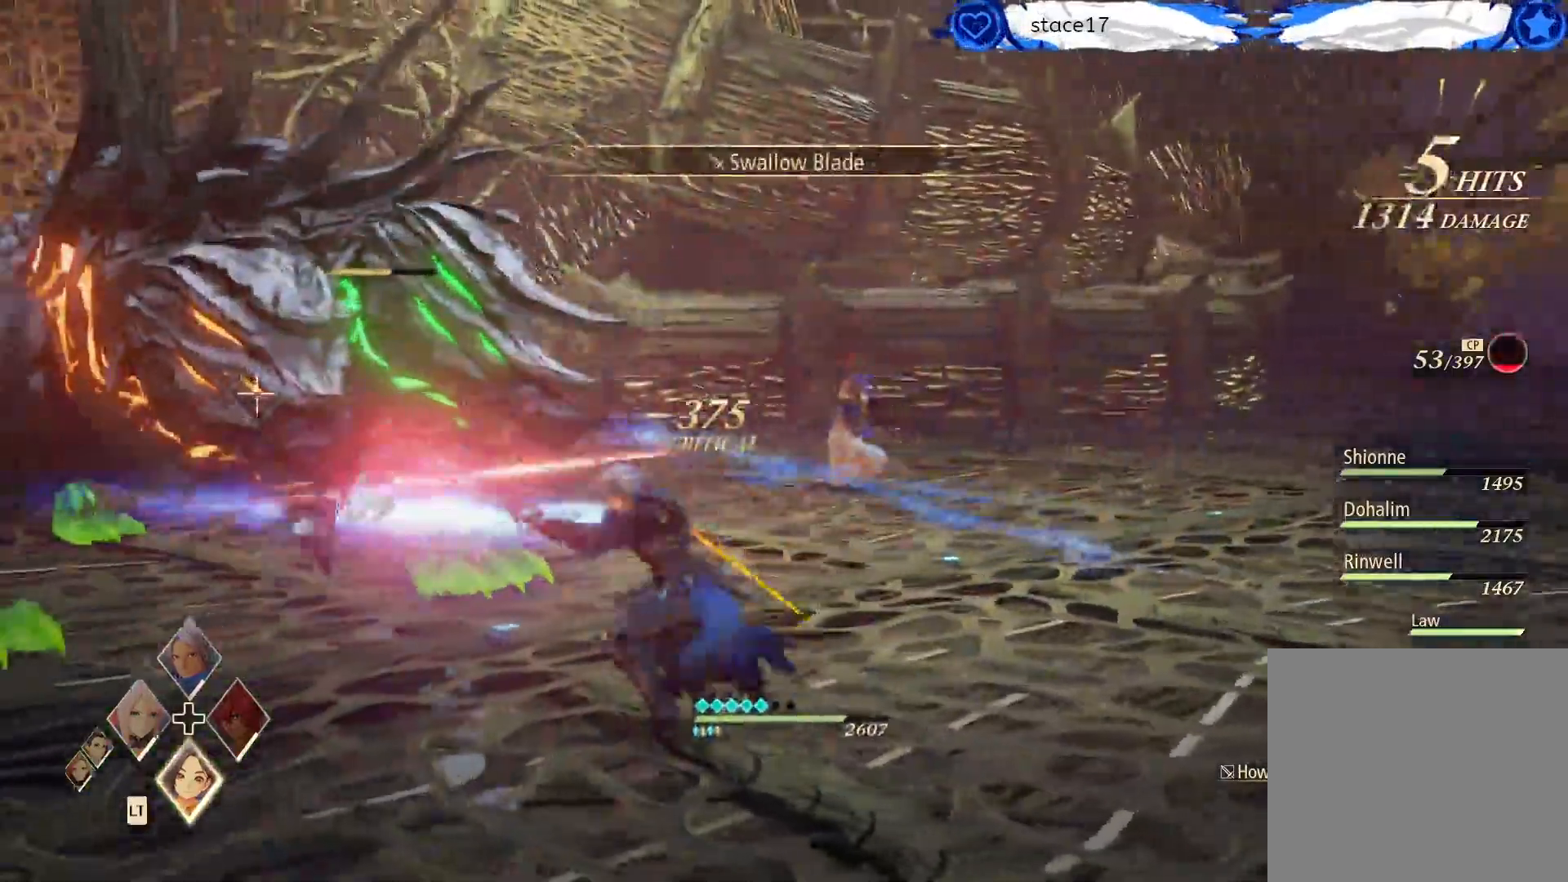
{"buttons": [], "left_stick": "up-right", "right_stick": "center", "events": [[150, "left_stick", "up-right"]]}
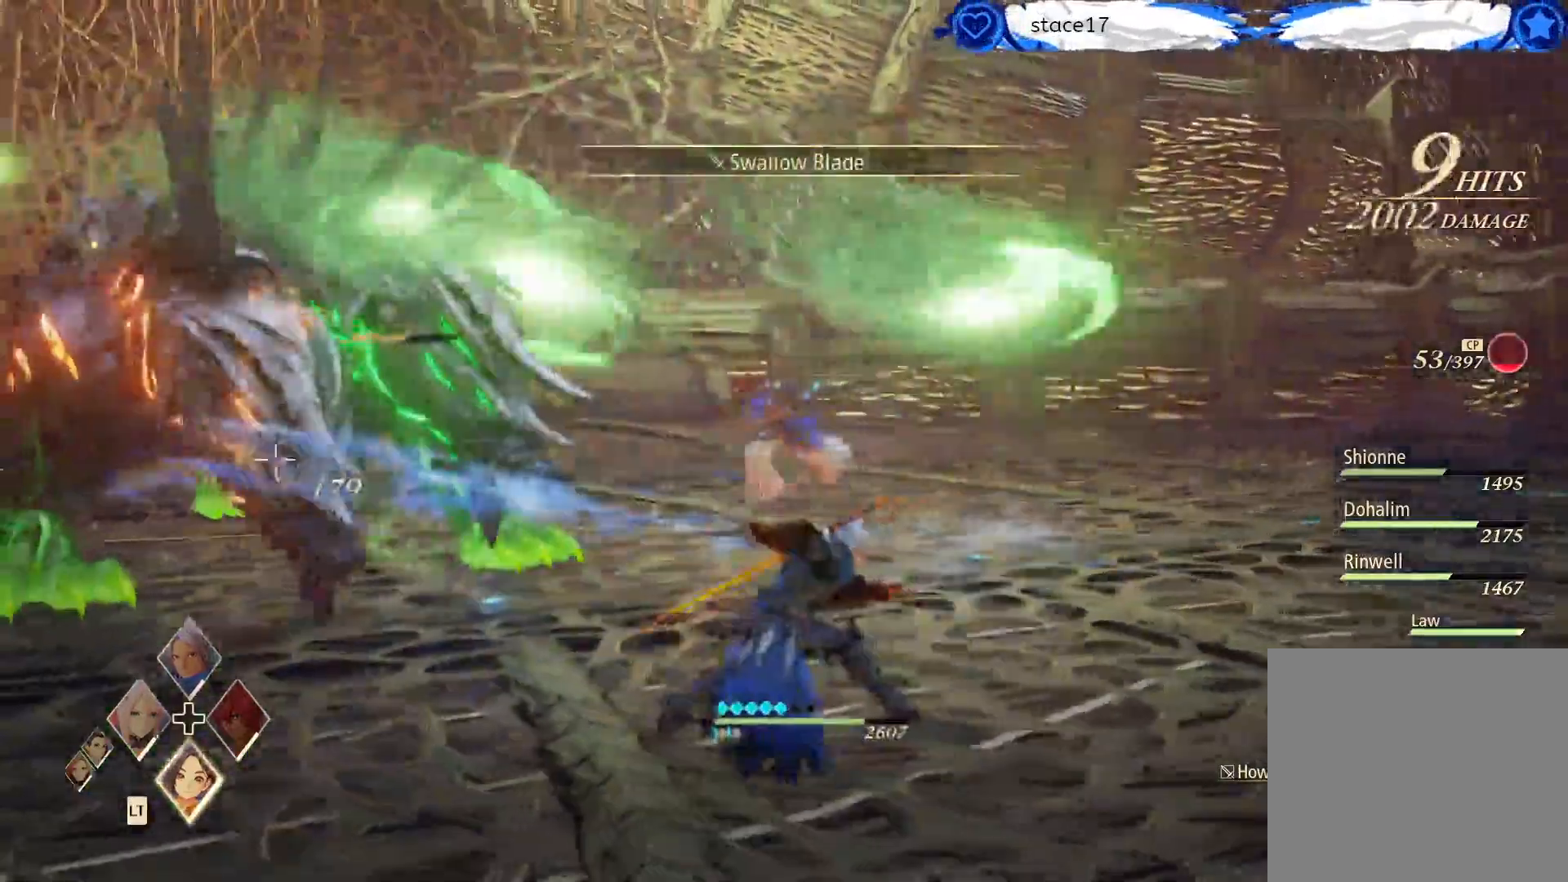
{"buttons": [], "left_stick": "up-right", "right_stick": "center", "events": []}
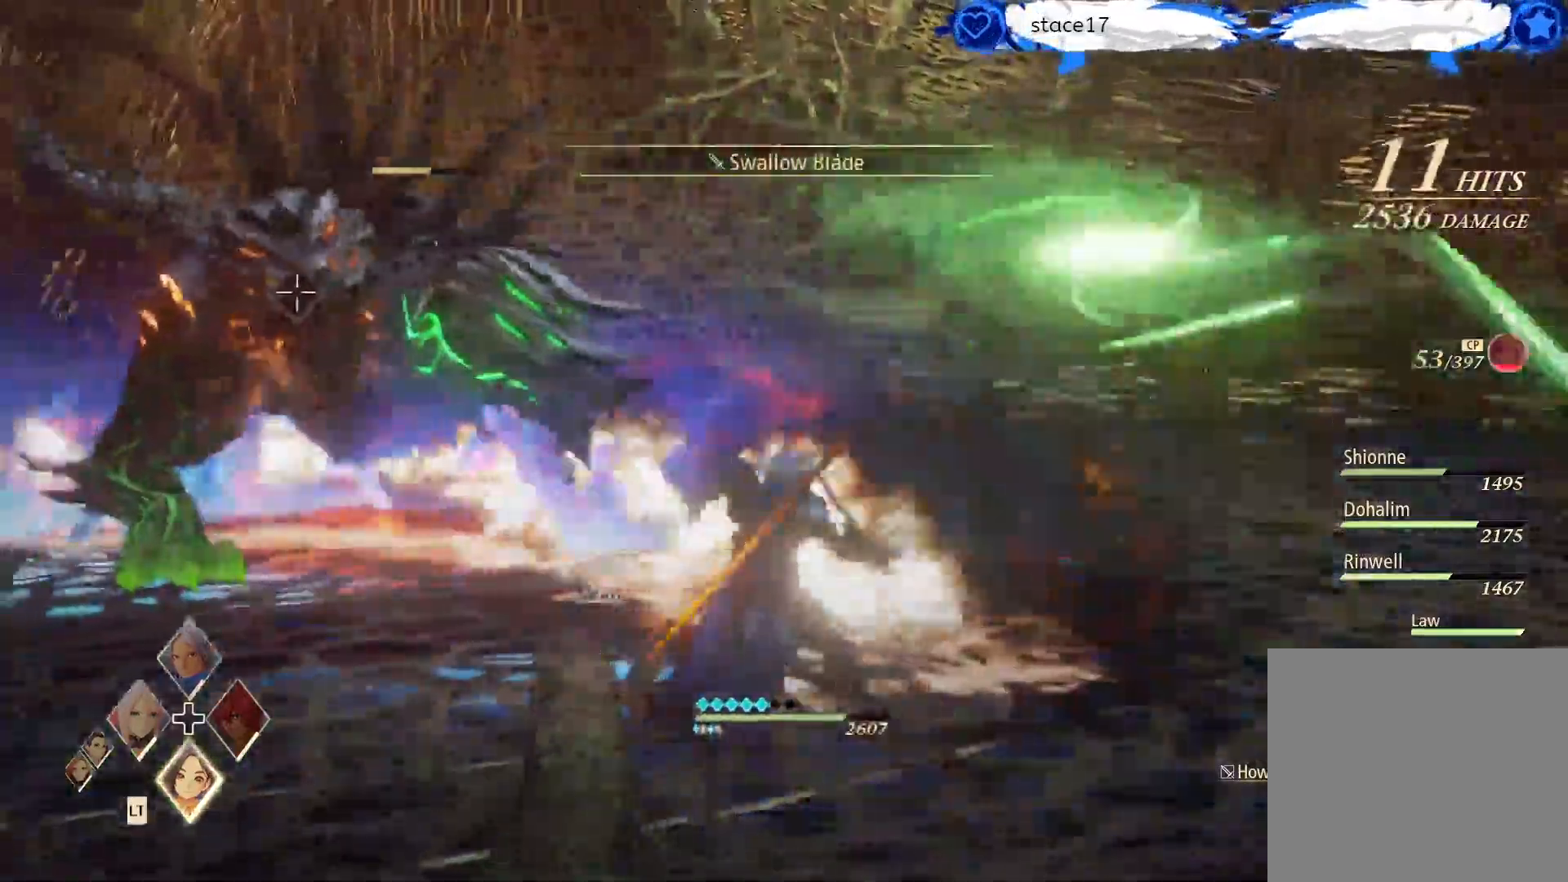
{"buttons": [], "left_stick": "up-right", "right_stick": "center", "events": []}
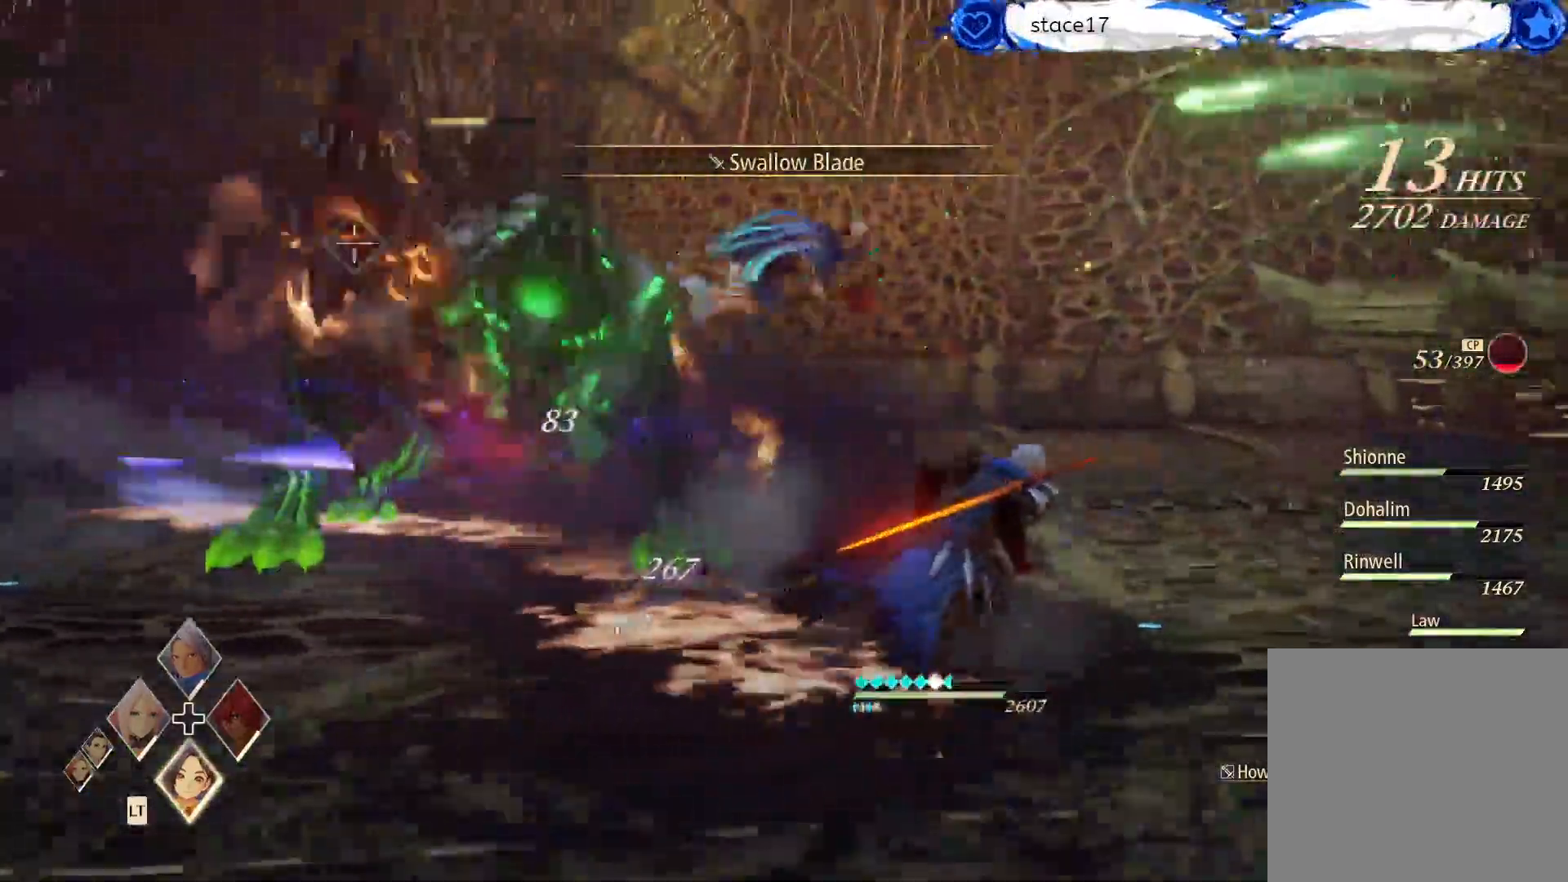
{"buttons": [], "left_stick": "up-right", "right_stick": "center", "events": [[250, "R2", "down"], [400, "R2", "up"]]}
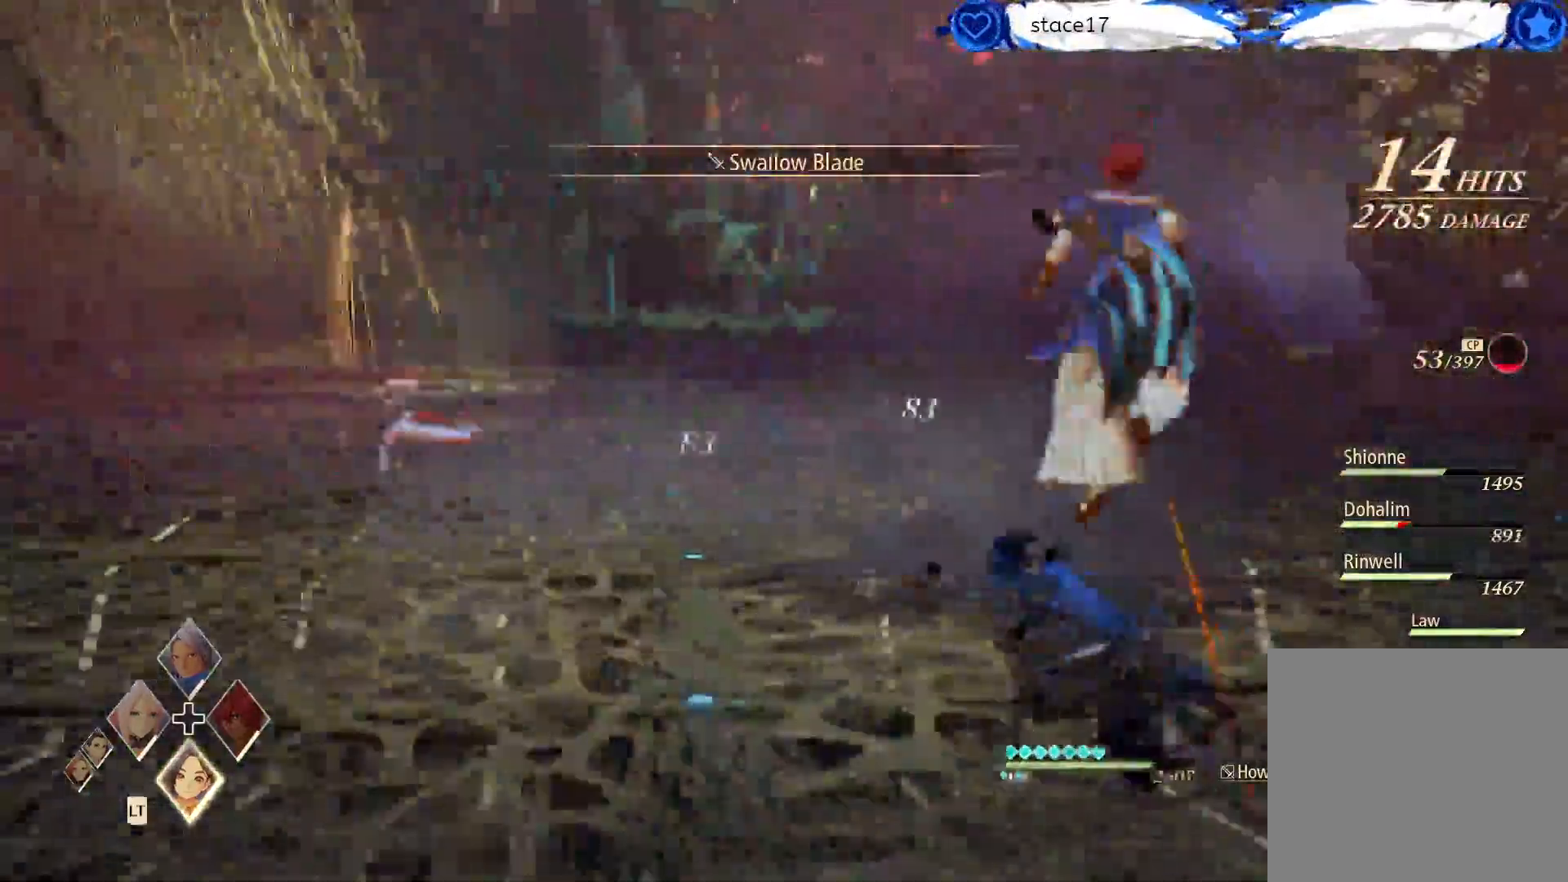
{"buttons": [], "left_stick": "up-left", "right_stick": "center", "events": [[67, "left_stick", "up"], [167, "left_stick", "up-left"]]}
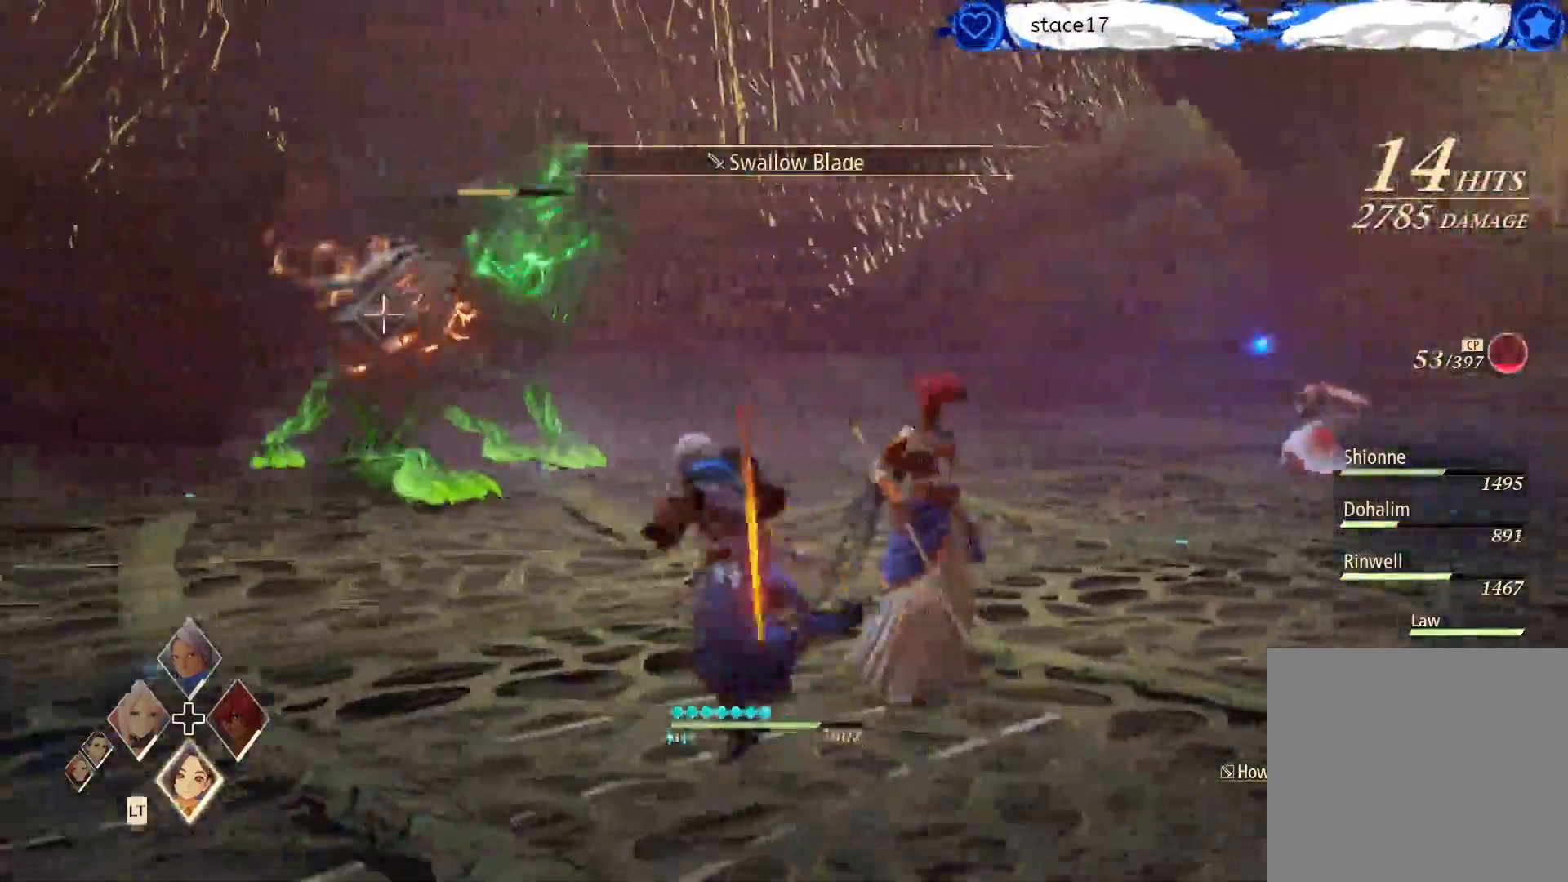
{"buttons": [], "left_stick": "up-left", "right_stick": "center", "events": []}
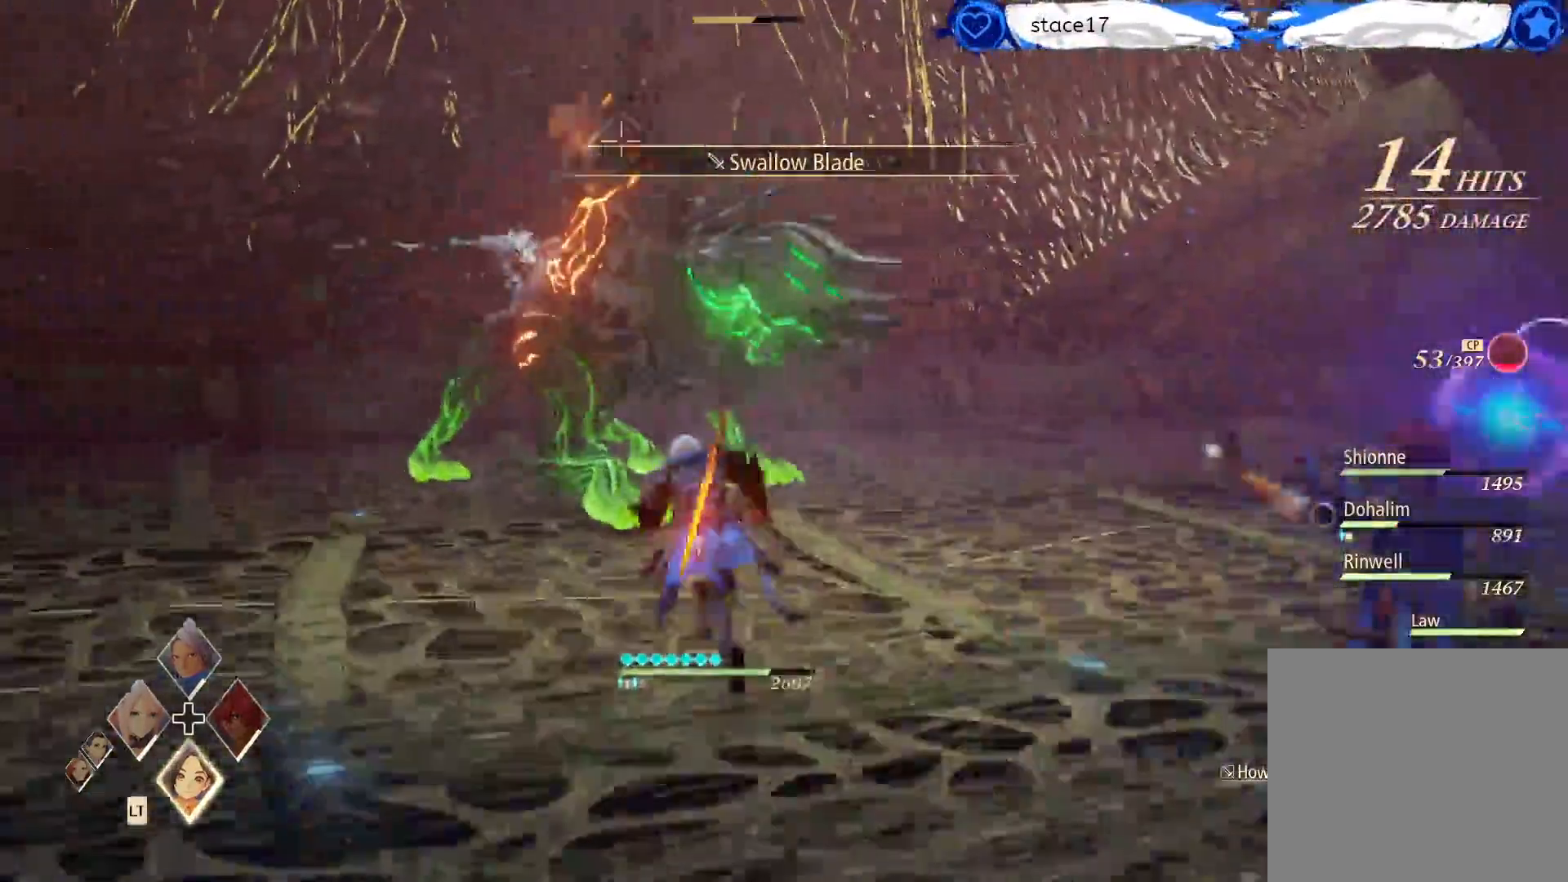
{"buttons": [], "left_stick": "up-left", "right_stick": "center", "events": []}
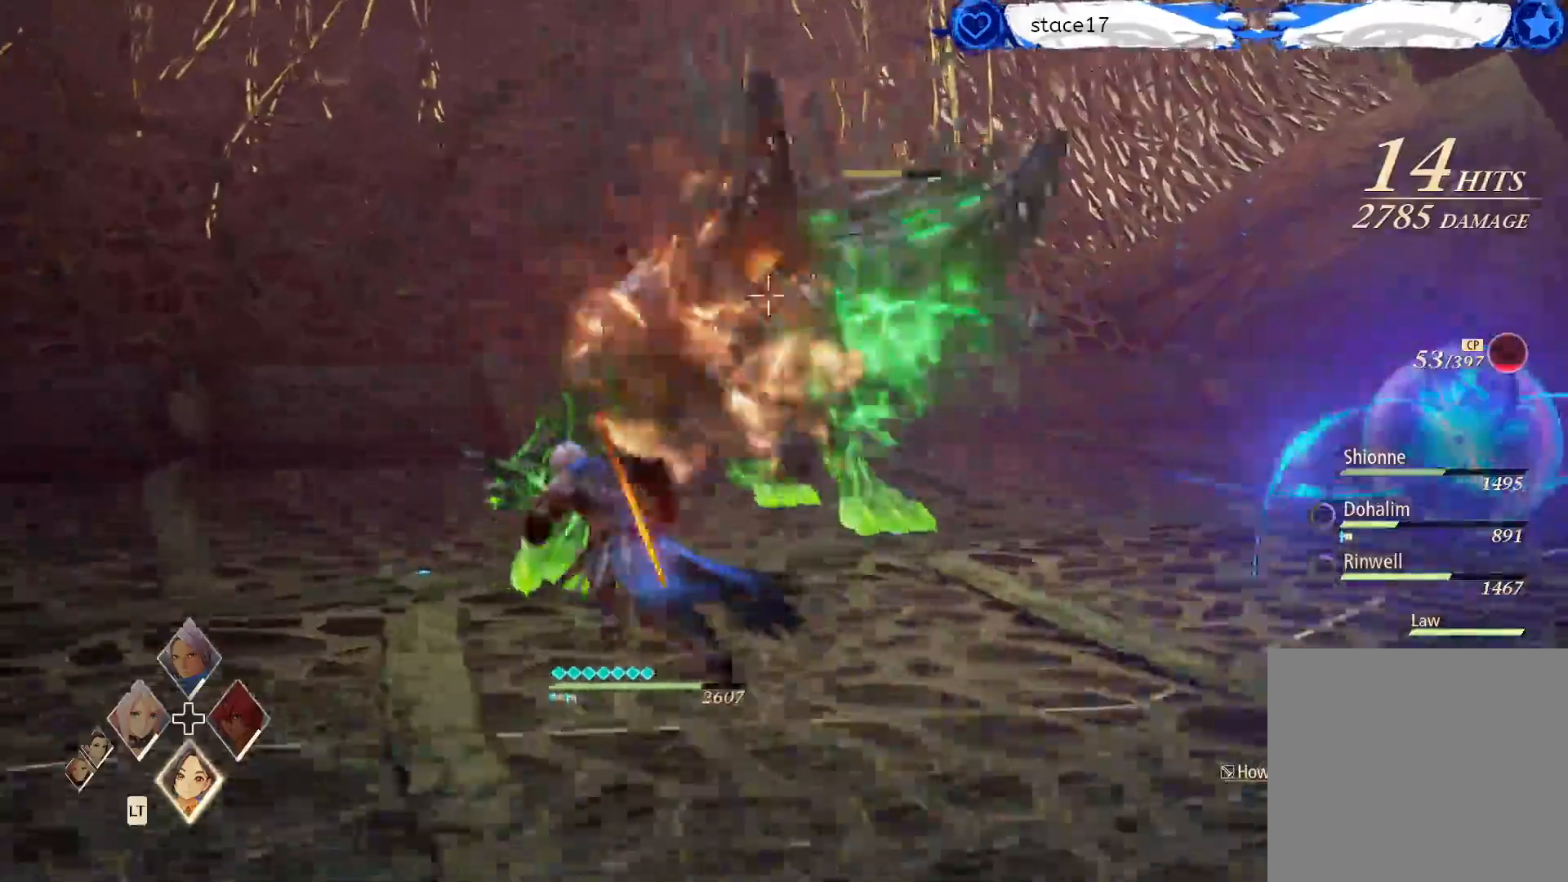
{"buttons": [], "left_stick": "up-left", "right_stick": "center", "events": [[200, "R2", "down"], [350, "R2", "up"]]}
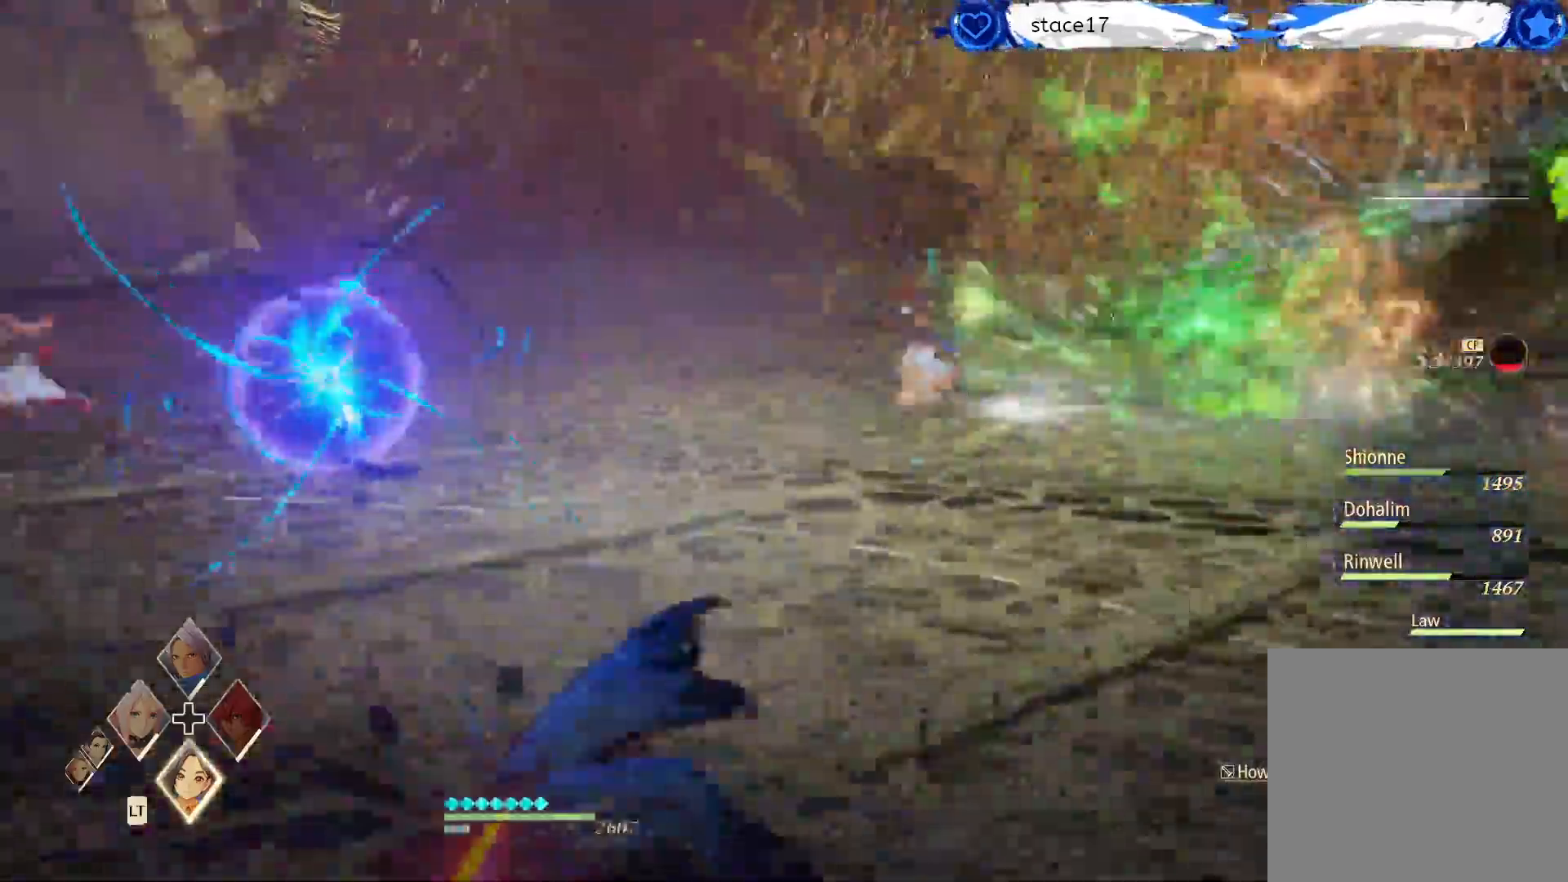
{"buttons": [], "left_stick": "up", "right_stick": "center", "events": [[117, "left_stick", "up"]]}